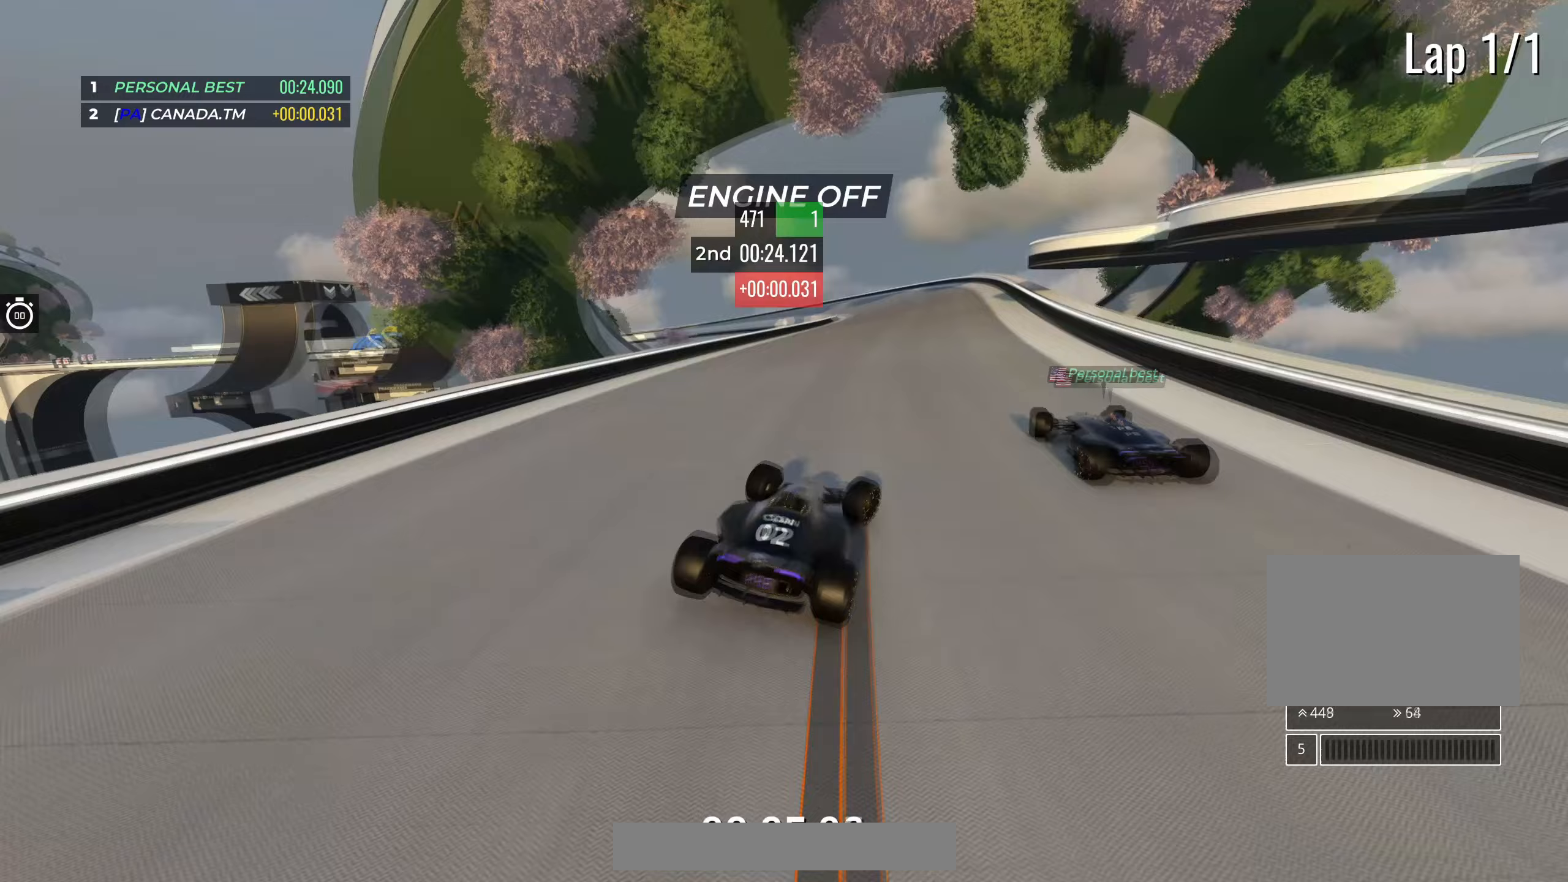
Gameplay with keyboard; each line is a JSON object with the keys held at the frame after it. "events" lists presses ("down") and releases ("up") of "down", "left", "right" and "up" between this image and that frame as [ms after this image, input, new state], when the widget could be followed in between. No other keys are recorded. Mouse input is not recorded.
{"keys": ["left", "up"], "events": [[33, "right", "up"], [133, "left", "down"]]}
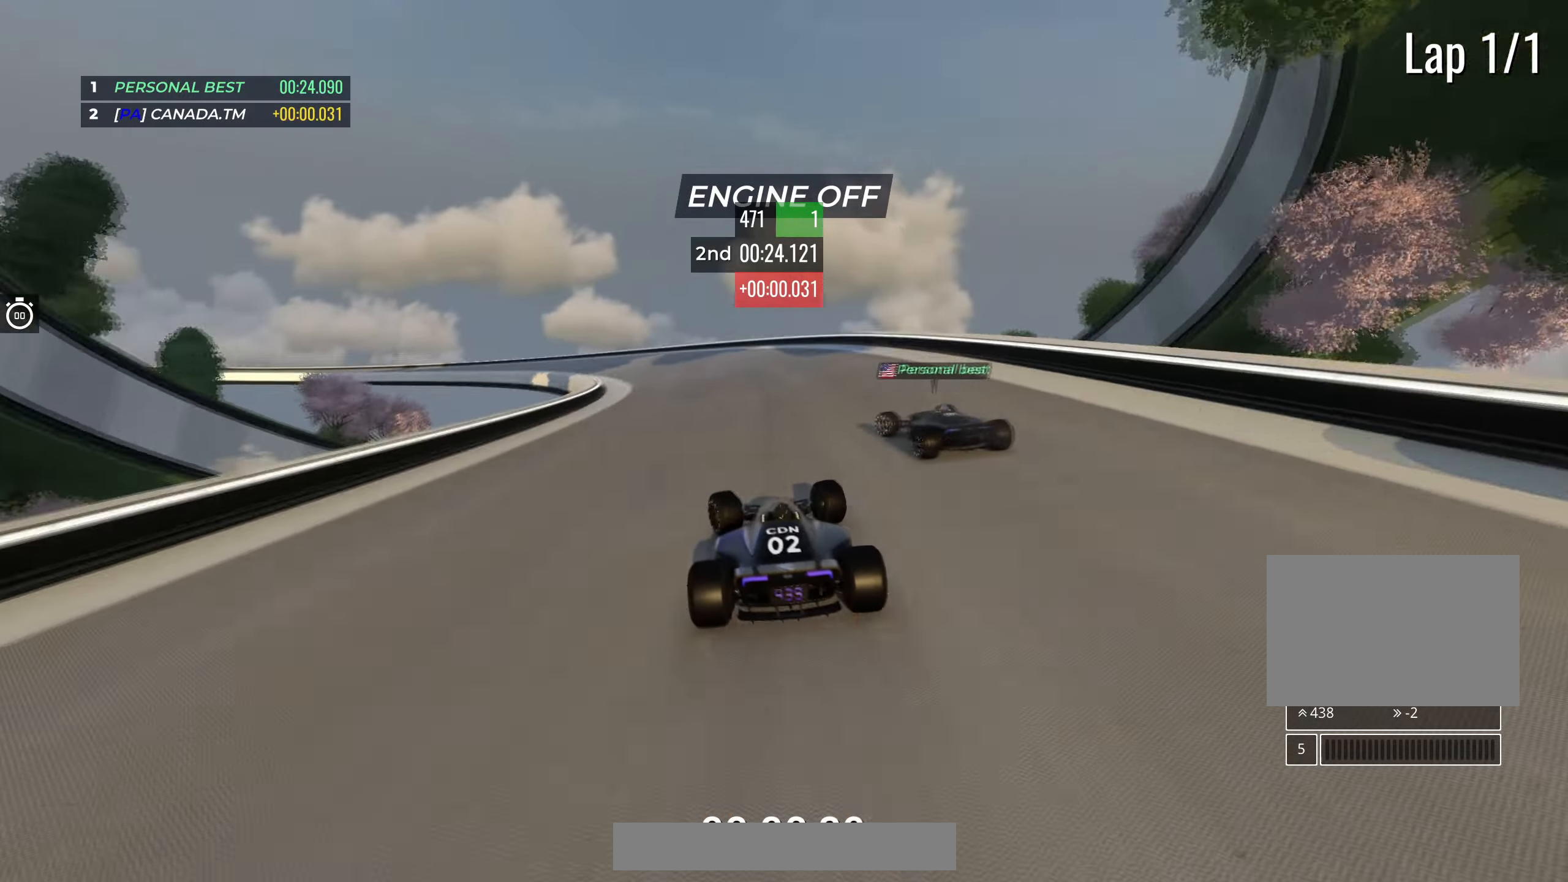
{"keys": ["left", "up"], "events": [[467, "left", "up"], [500, "left", "down"]]}
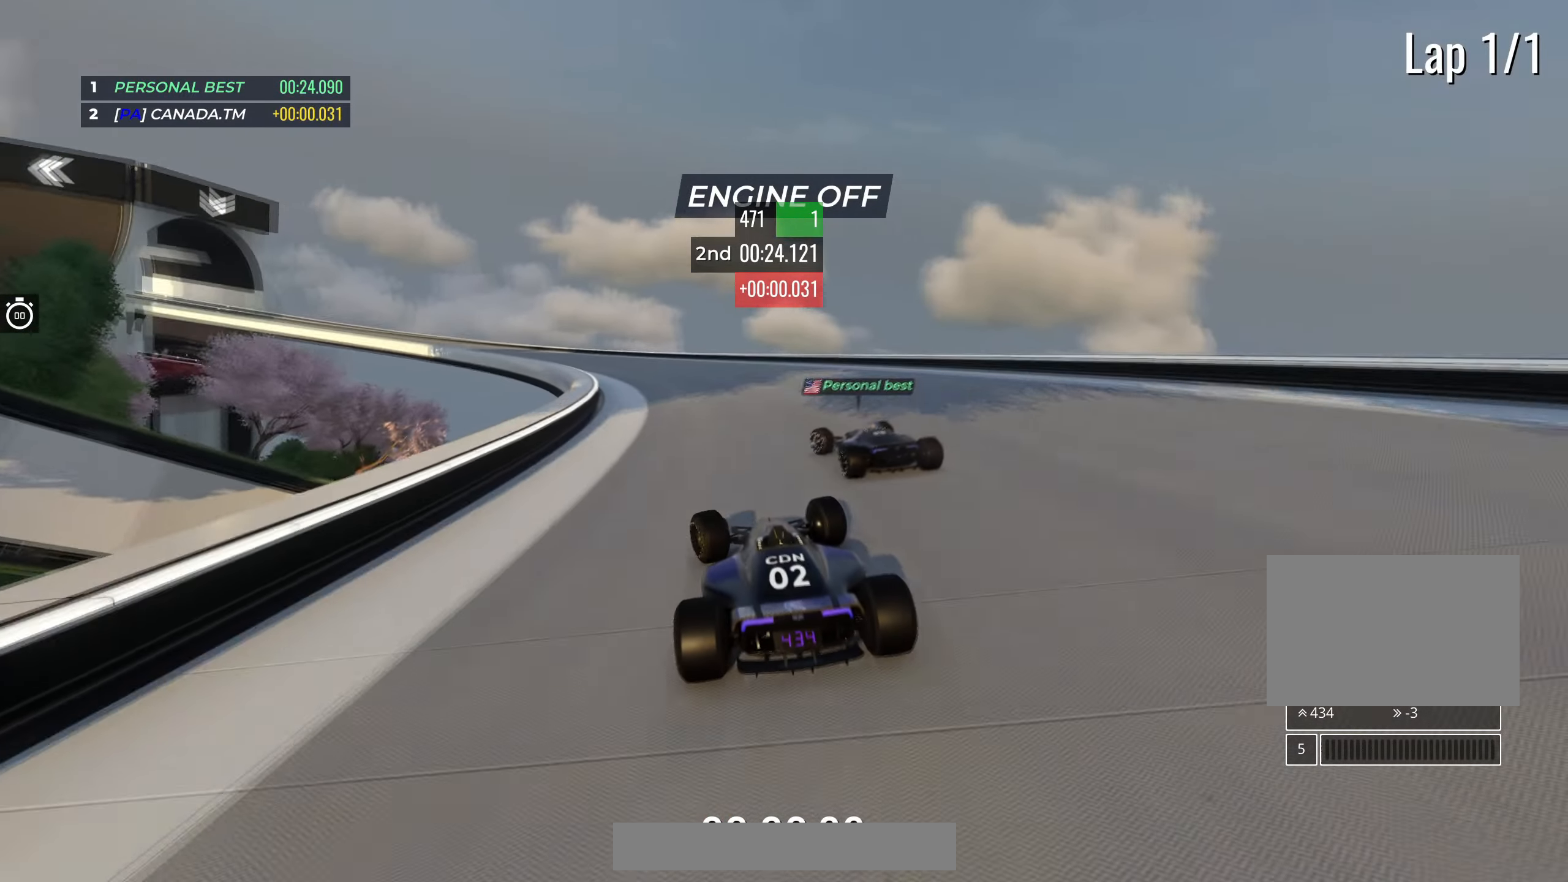
{"keys": ["left", "up"], "events": []}
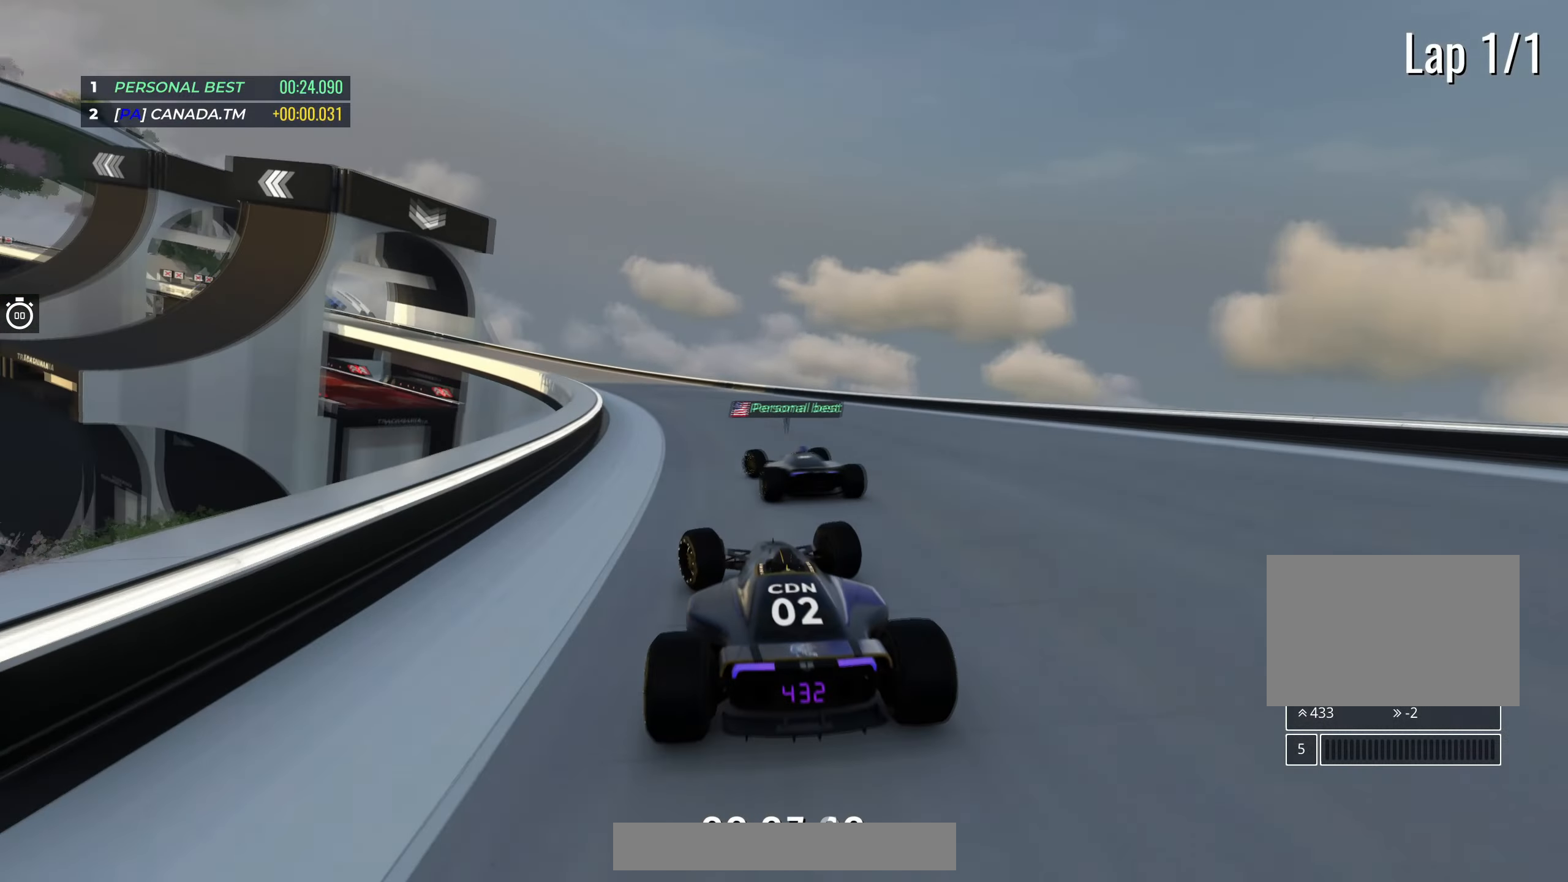
{"keys": ["left", "up"], "events": []}
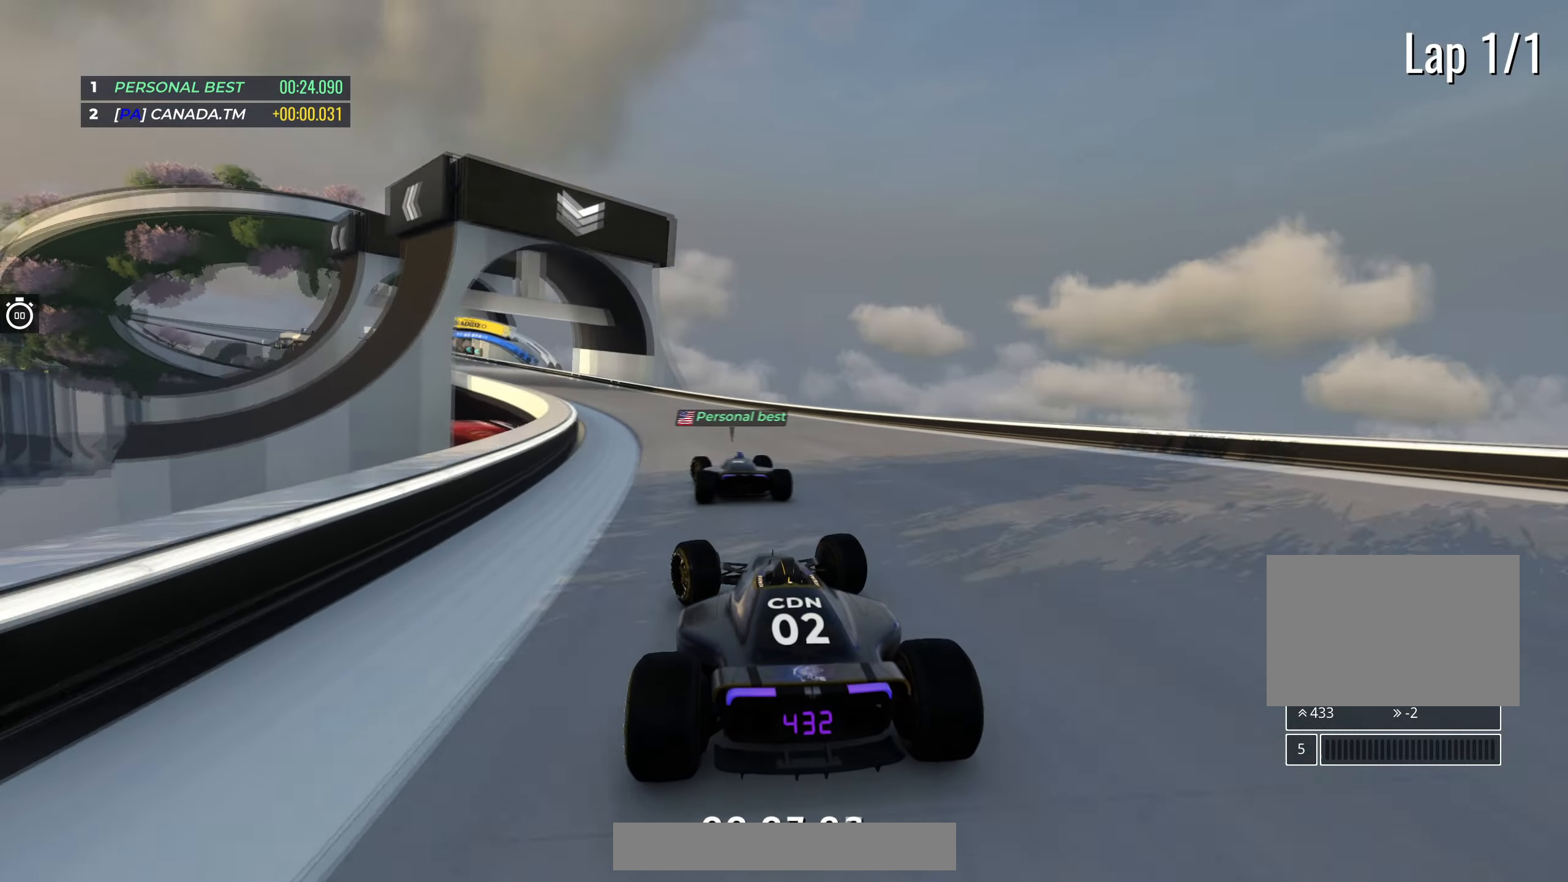
{"keys": ["up"], "events": [[350, "left", "up"]]}
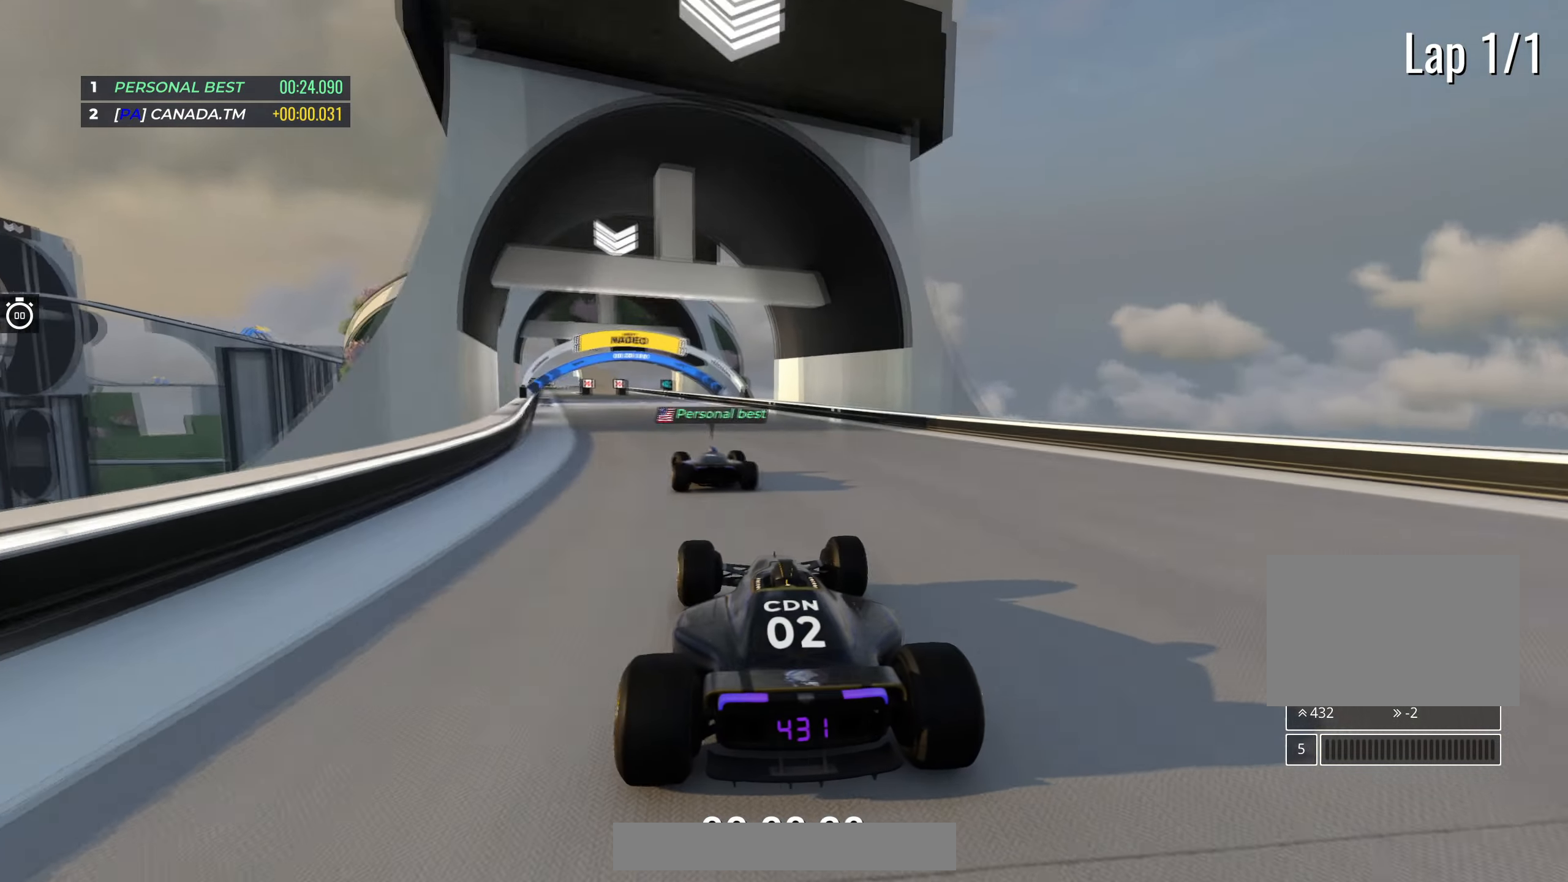
{"keys": ["up"], "events": [[133, "left", "down"], [300, "left", "up"], [383, "left", "down"], [500, "left", "up"]]}
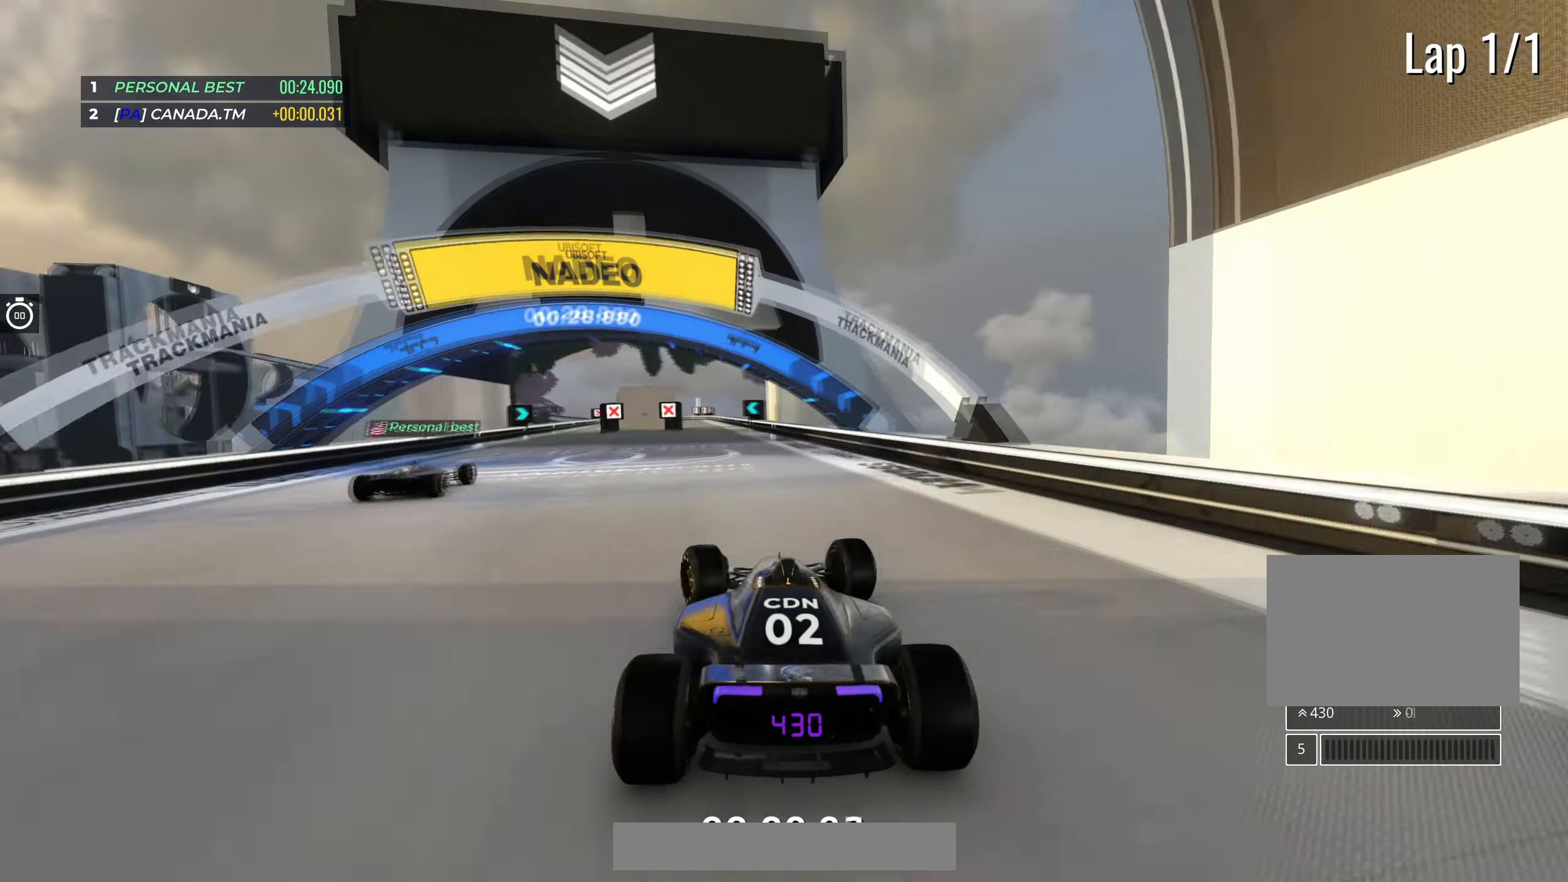
{"keys": ["left", "up"], "events": [[233, "left", "down"], [317, "left", "up"], [483, "left", "down"]]}
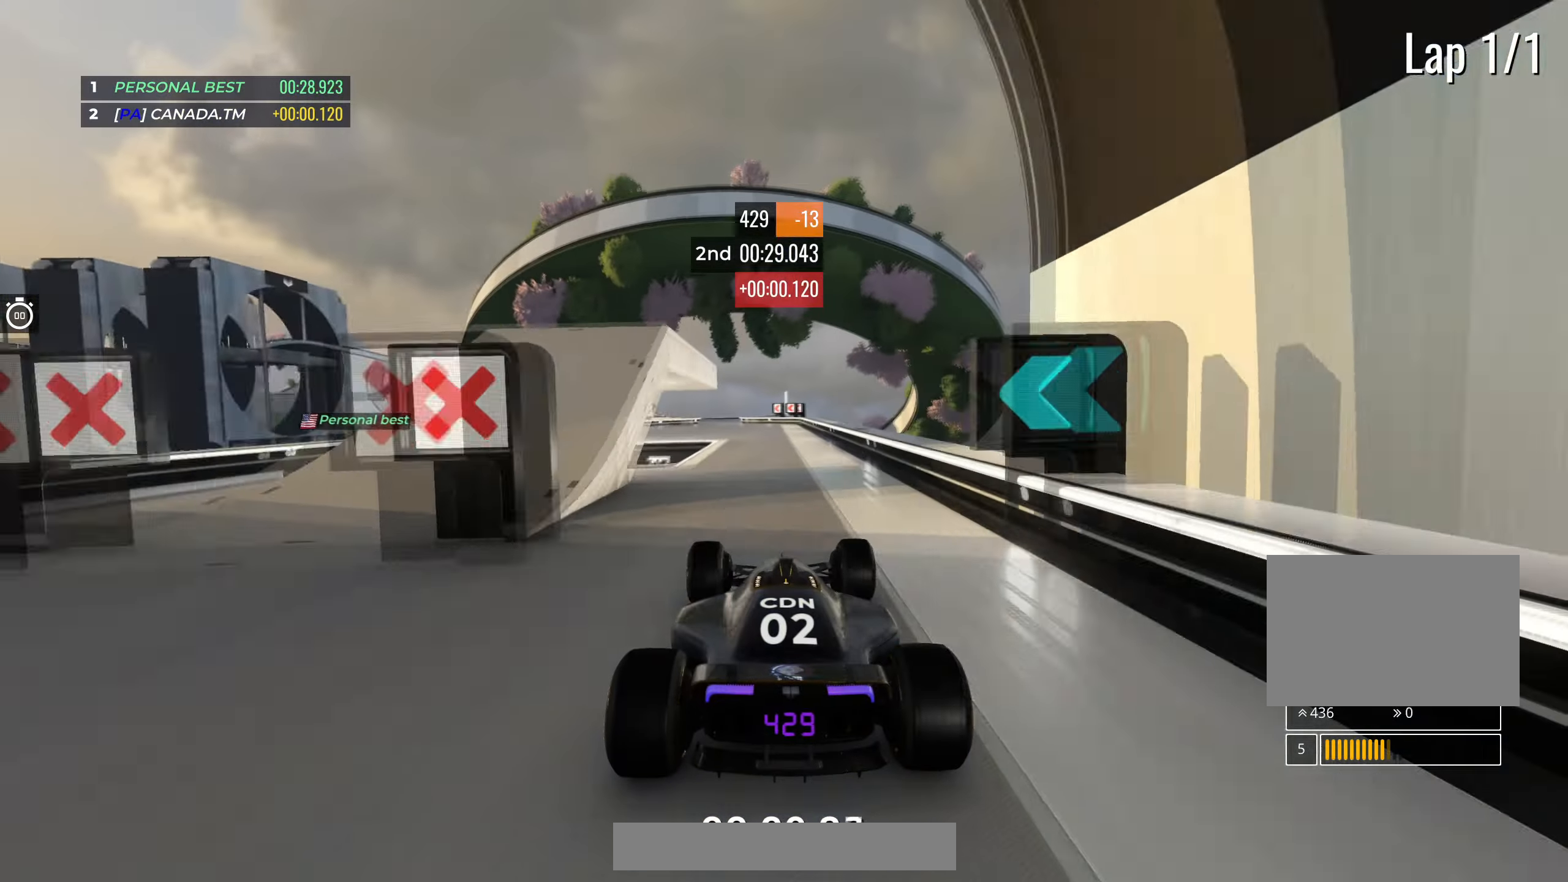
{"keys": ["right", "up"], "events": [[150, "left", "up"], [483, "right", "down"]]}
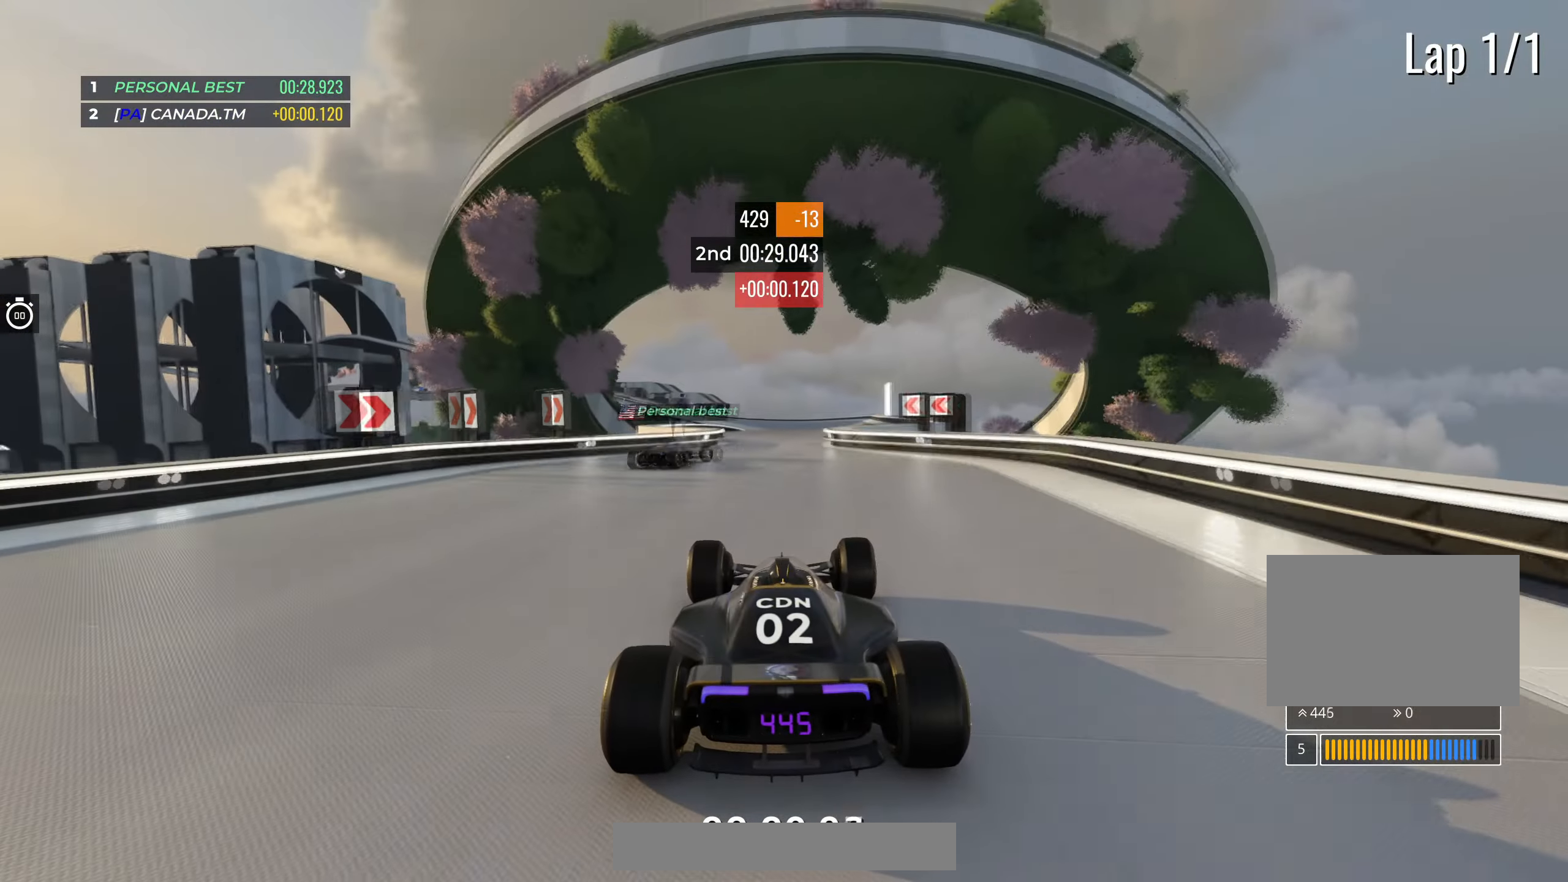
{"keys": ["left", "up"], "events": [[400, "right", "up"], [483, "left", "down"]]}
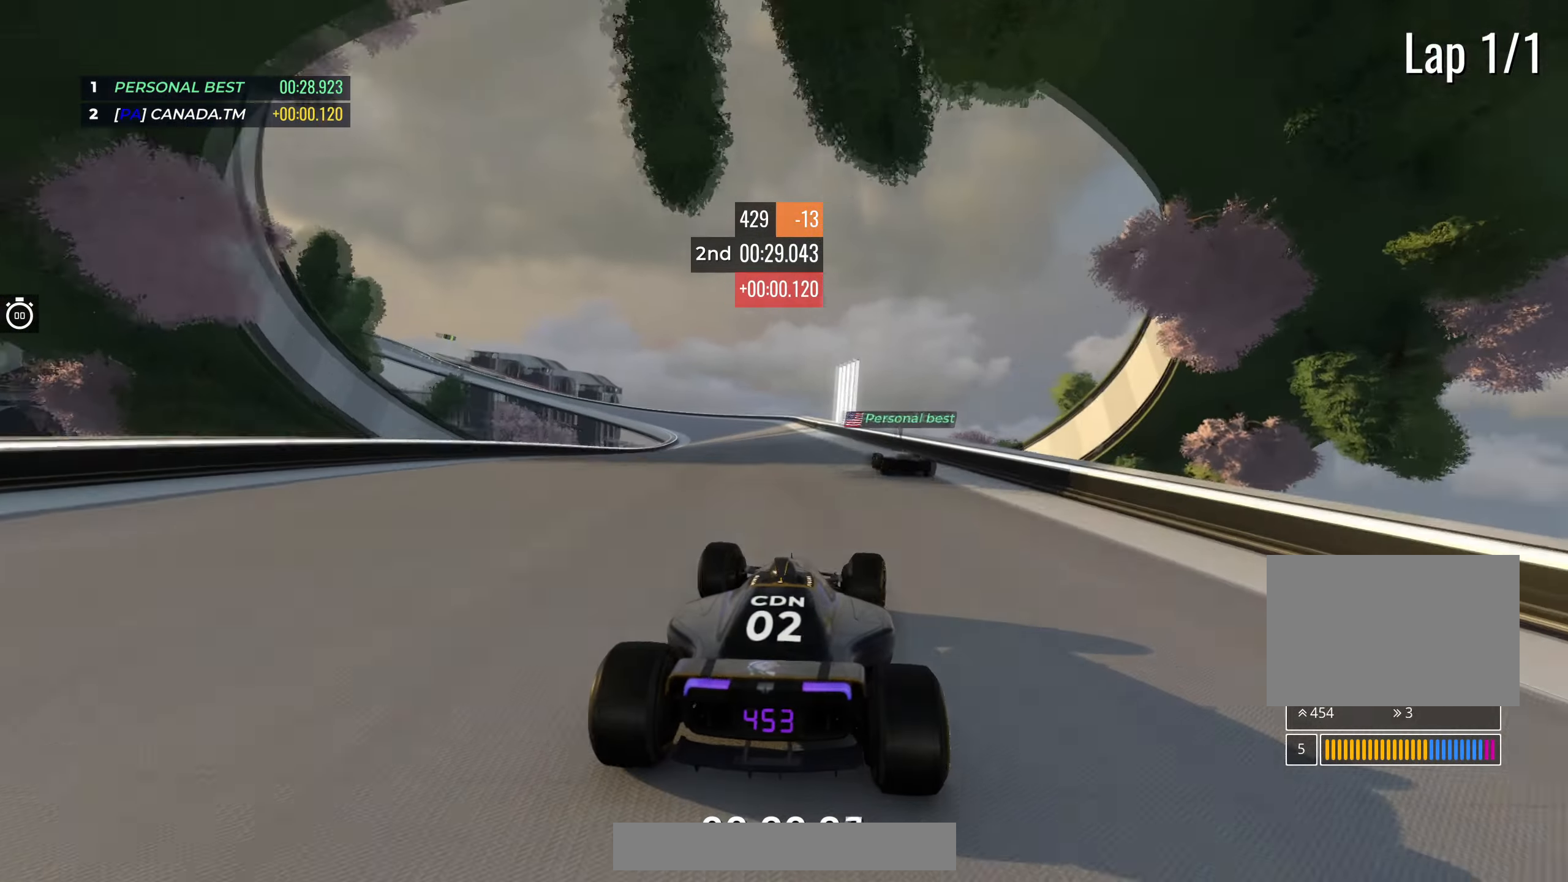
{"keys": ["left", "up"], "events": [[333, "left", "up"], [383, "left", "down"]]}
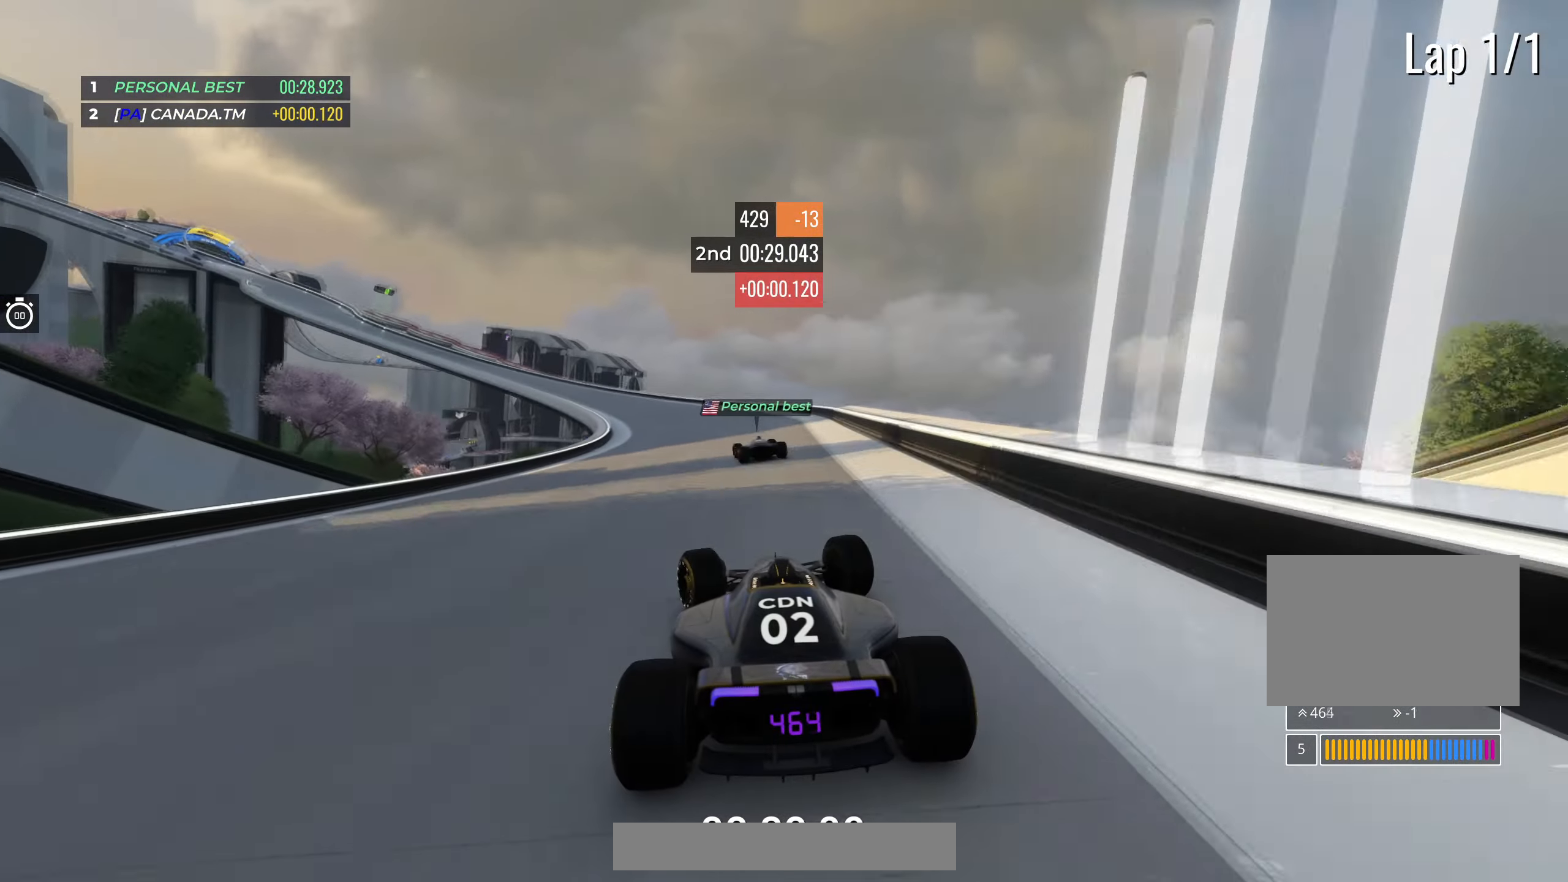
{"keys": ["left", "up"], "events": [[50, "left", "up"], [133, "left", "down"]]}
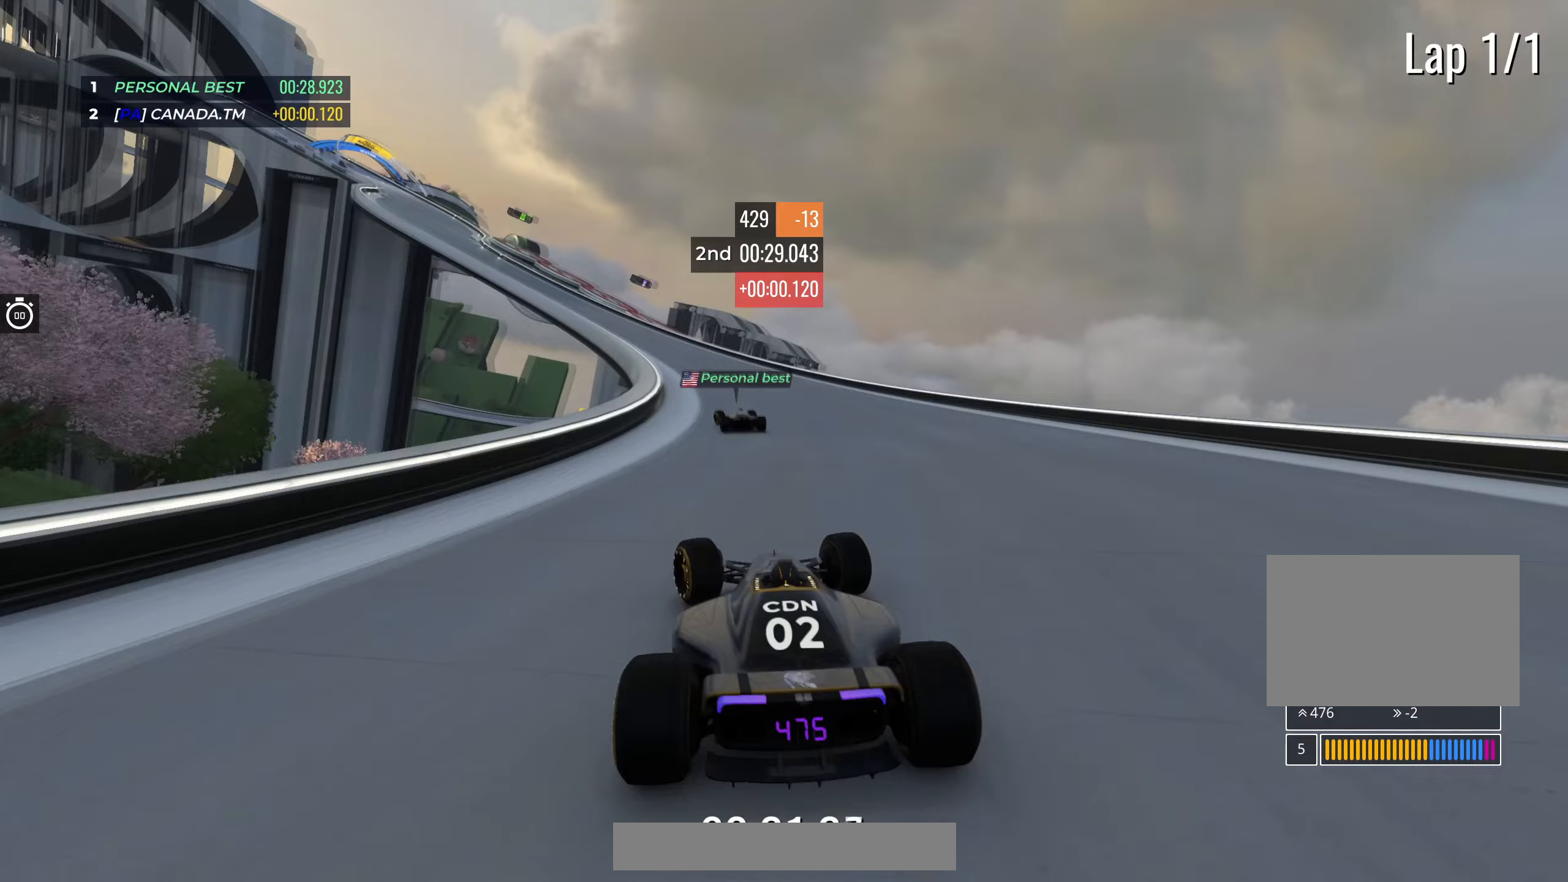
{"keys": ["left", "up"], "events": []}
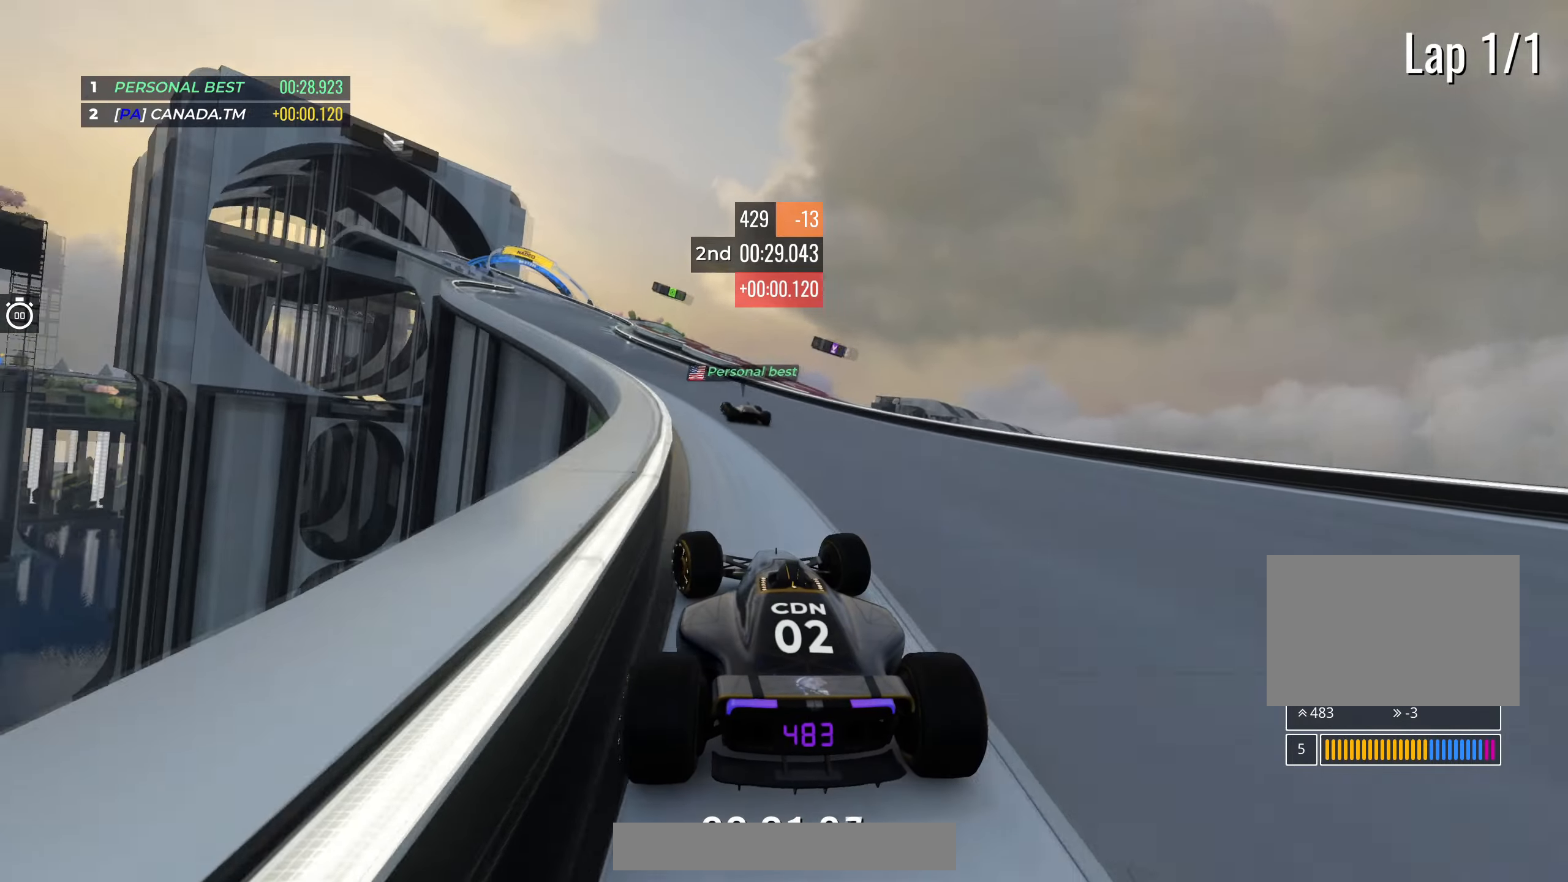
{"keys": ["up"], "events": [[183, "left", "up"], [283, "left", "down"], [467, "left", "up"]]}
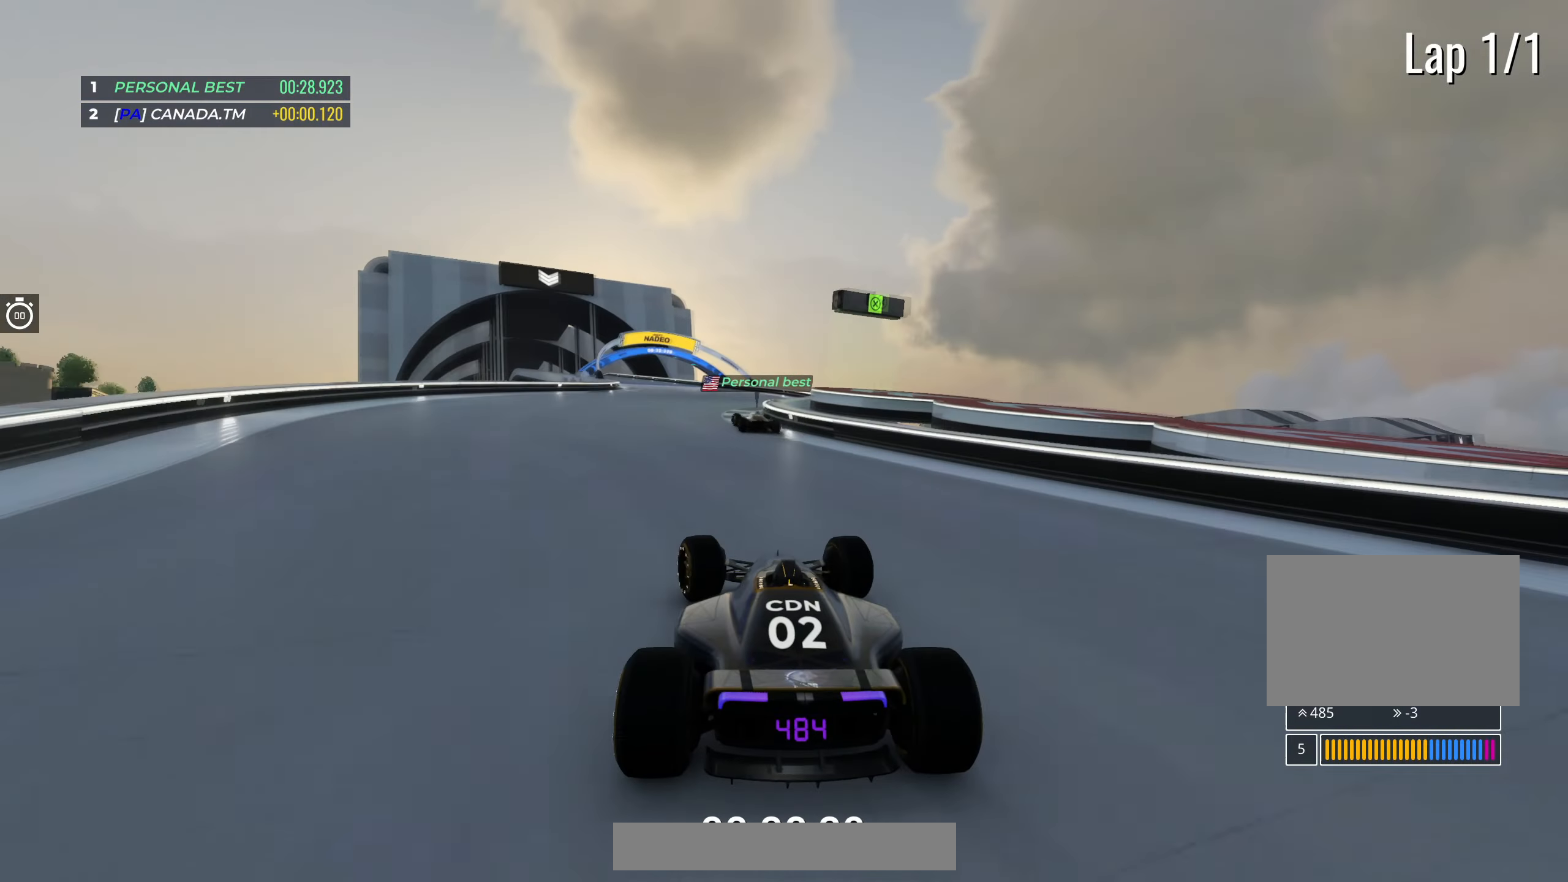
{"keys": ["left", "up"], "events": [[50, "left", "down"], [200, "left", "up"], [267, "left", "down"]]}
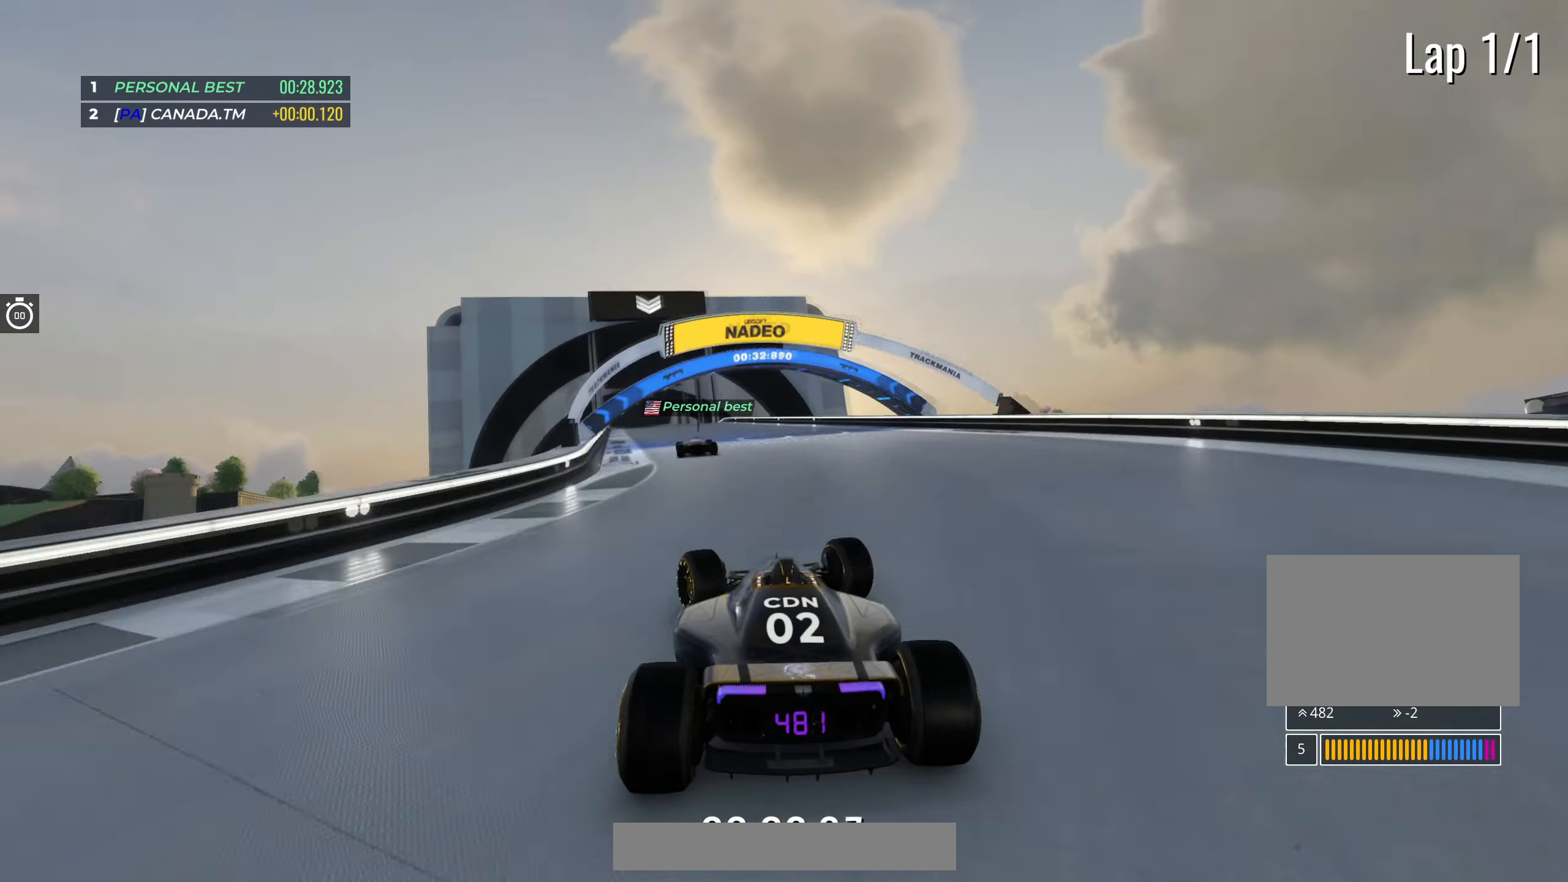
{"keys": ["up"], "events": [[17, "left", "up"], [100, "left", "down"], [250, "left", "up"]]}
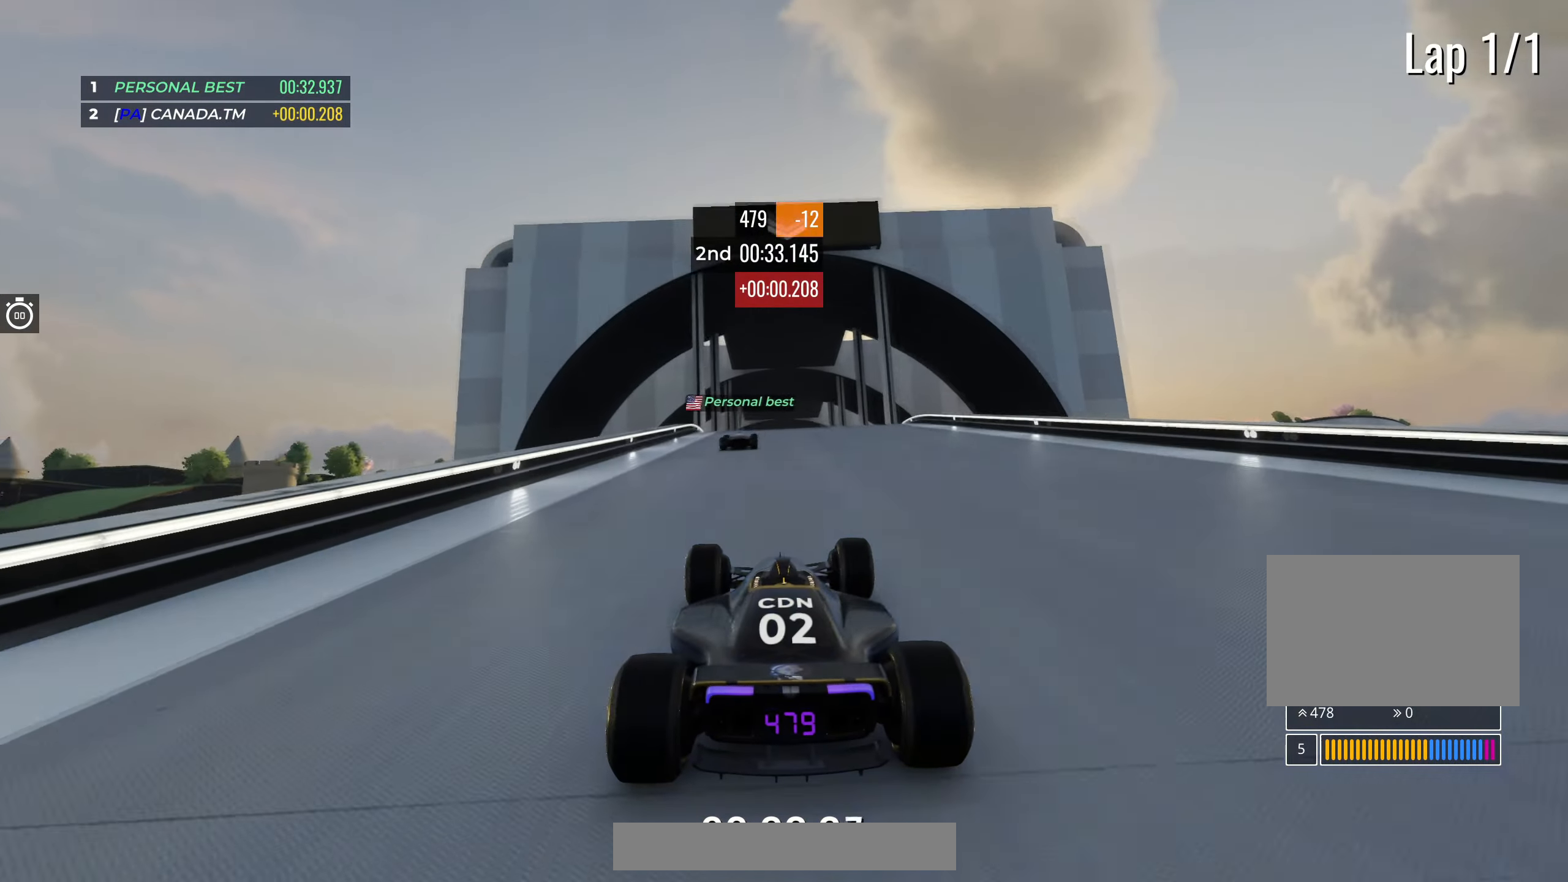
{"keys": ["up"], "events": [[100, "right", "down"], [133, "right", "up"], [417, "down", "down"], [483, "down", "up"]]}
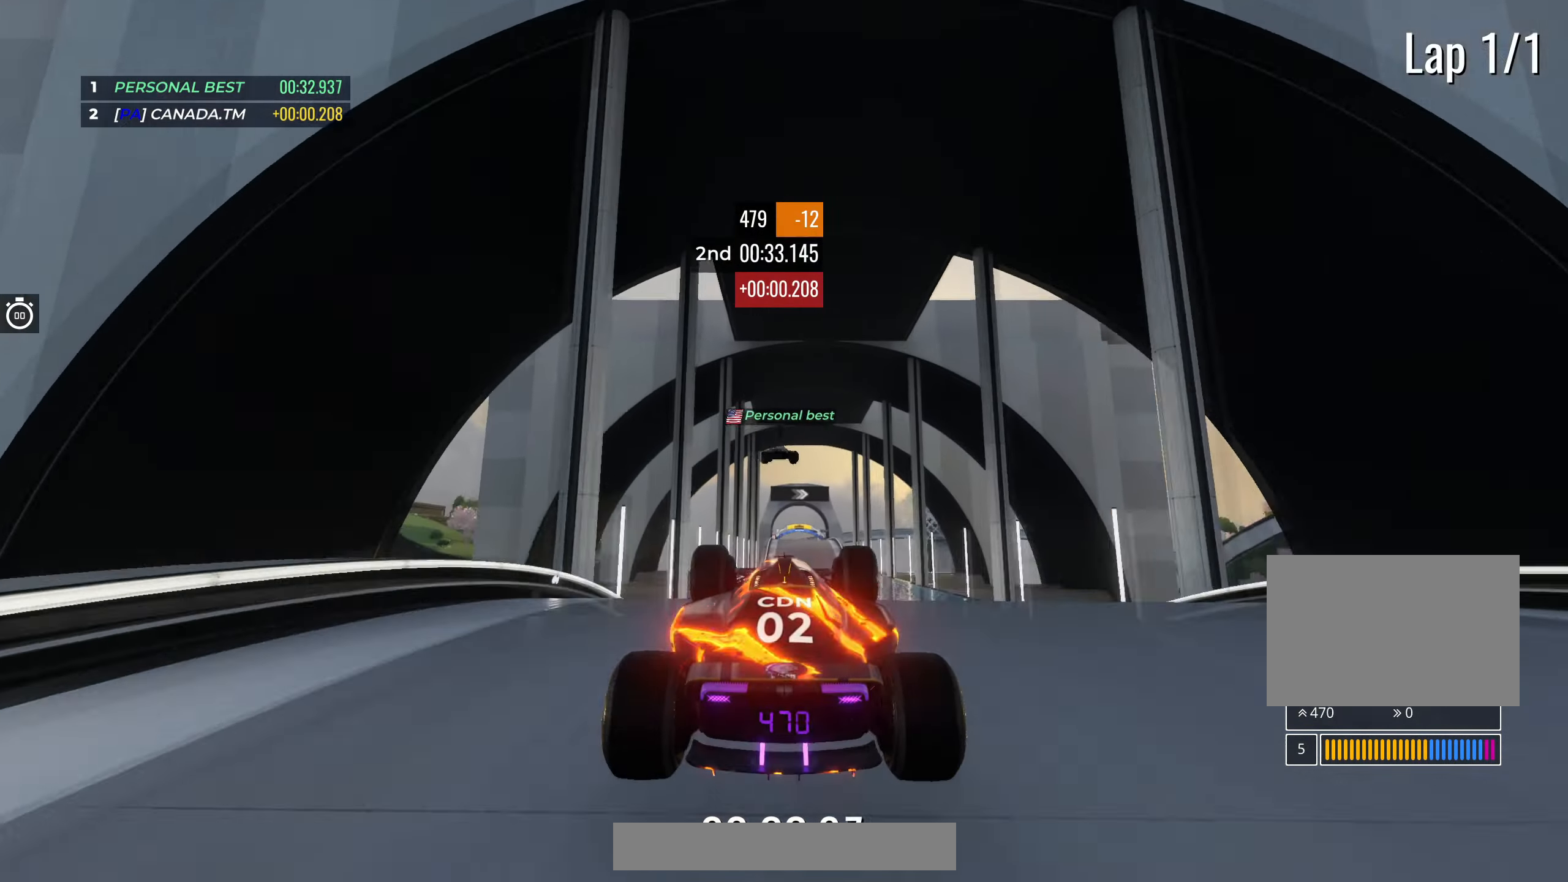
{"keys": ["up"], "events": []}
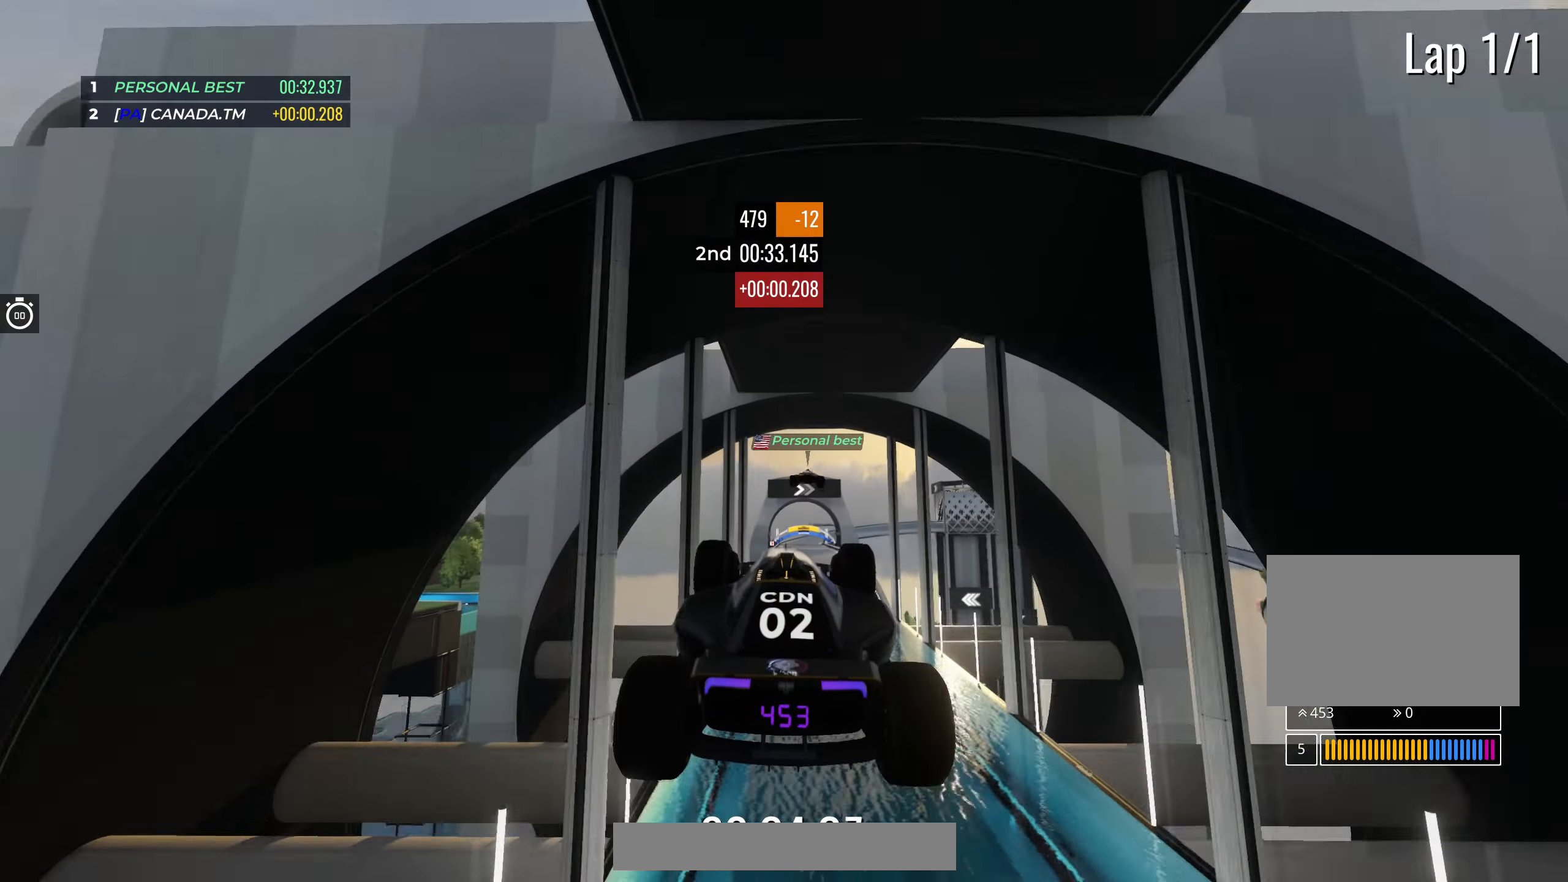
{"keys": ["up"], "events": []}
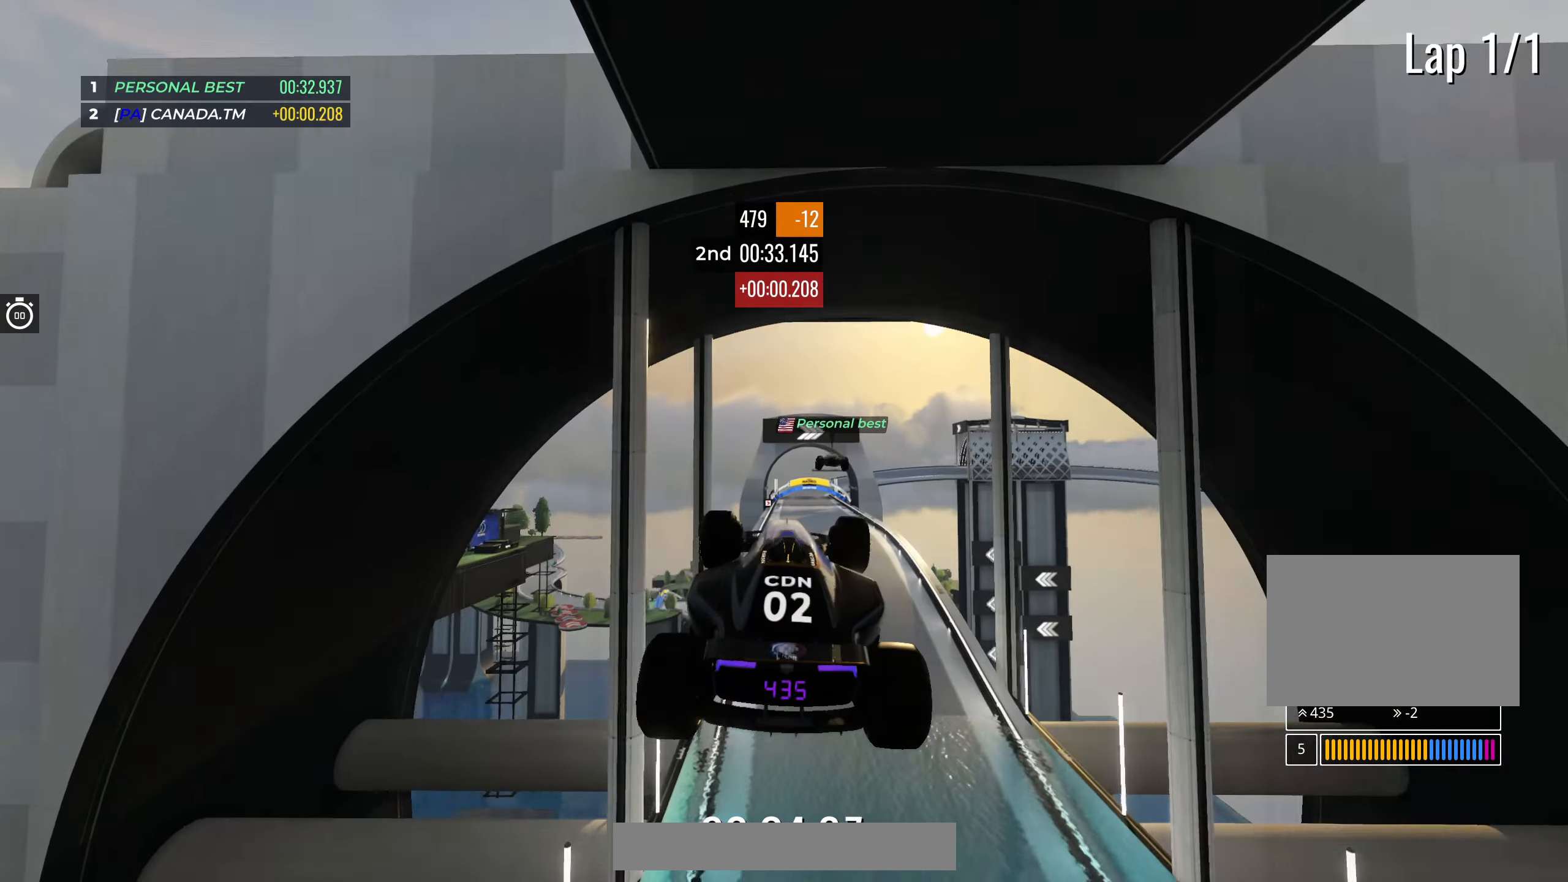
{"keys": ["up"], "events": []}
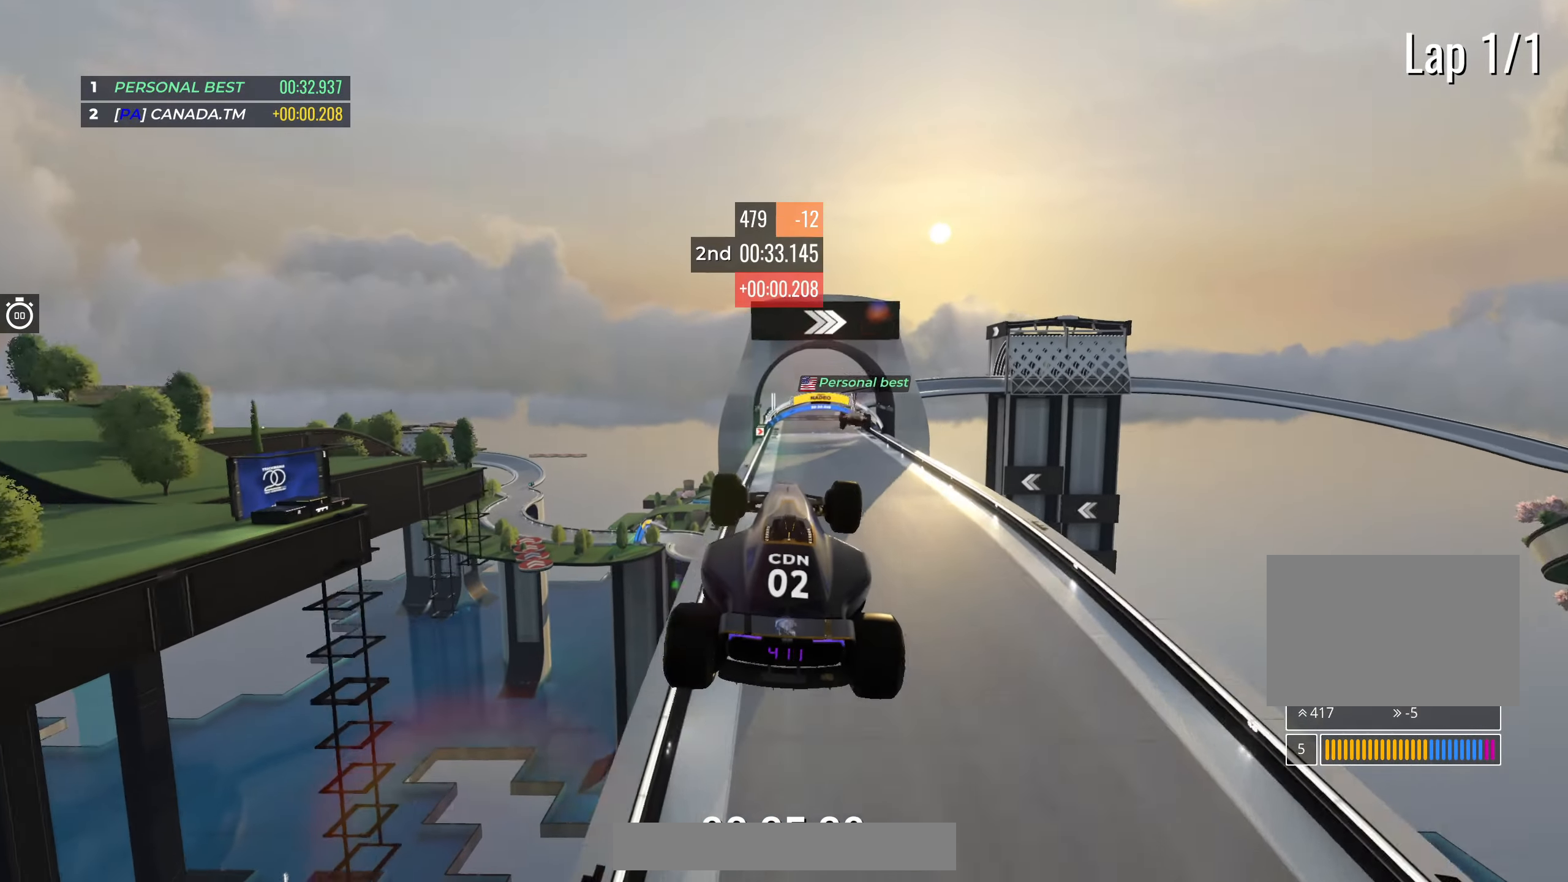
{"keys": ["up"], "events": []}
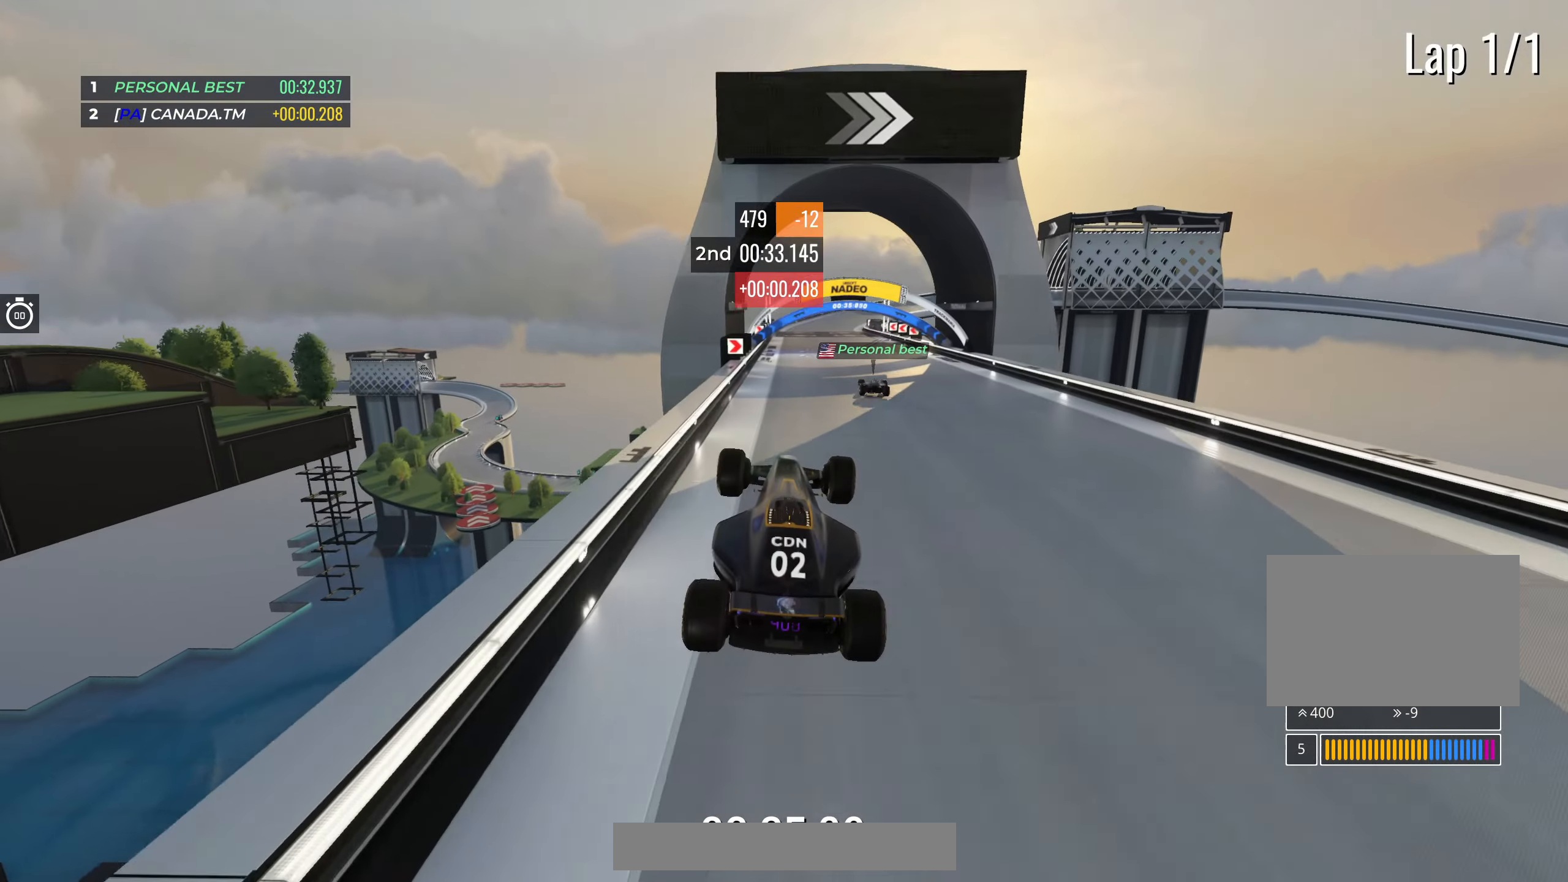
{"keys": ["up"], "events": []}
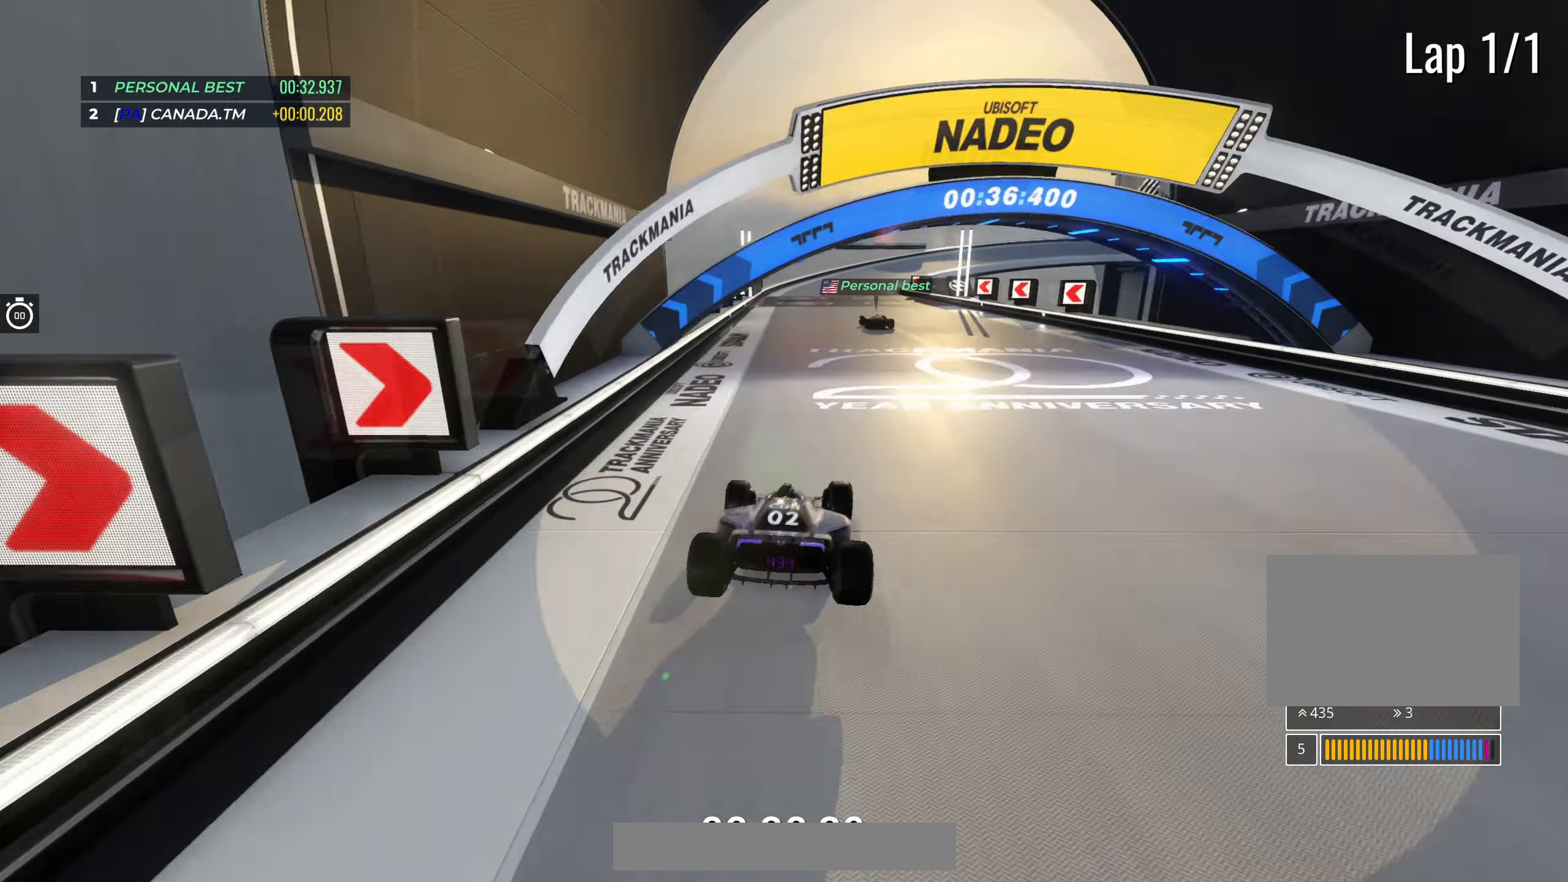
{"keys": ["right", "up"], "events": [[217, "right", "down"], [400, "right", "up"], [433, "right", "down"]]}
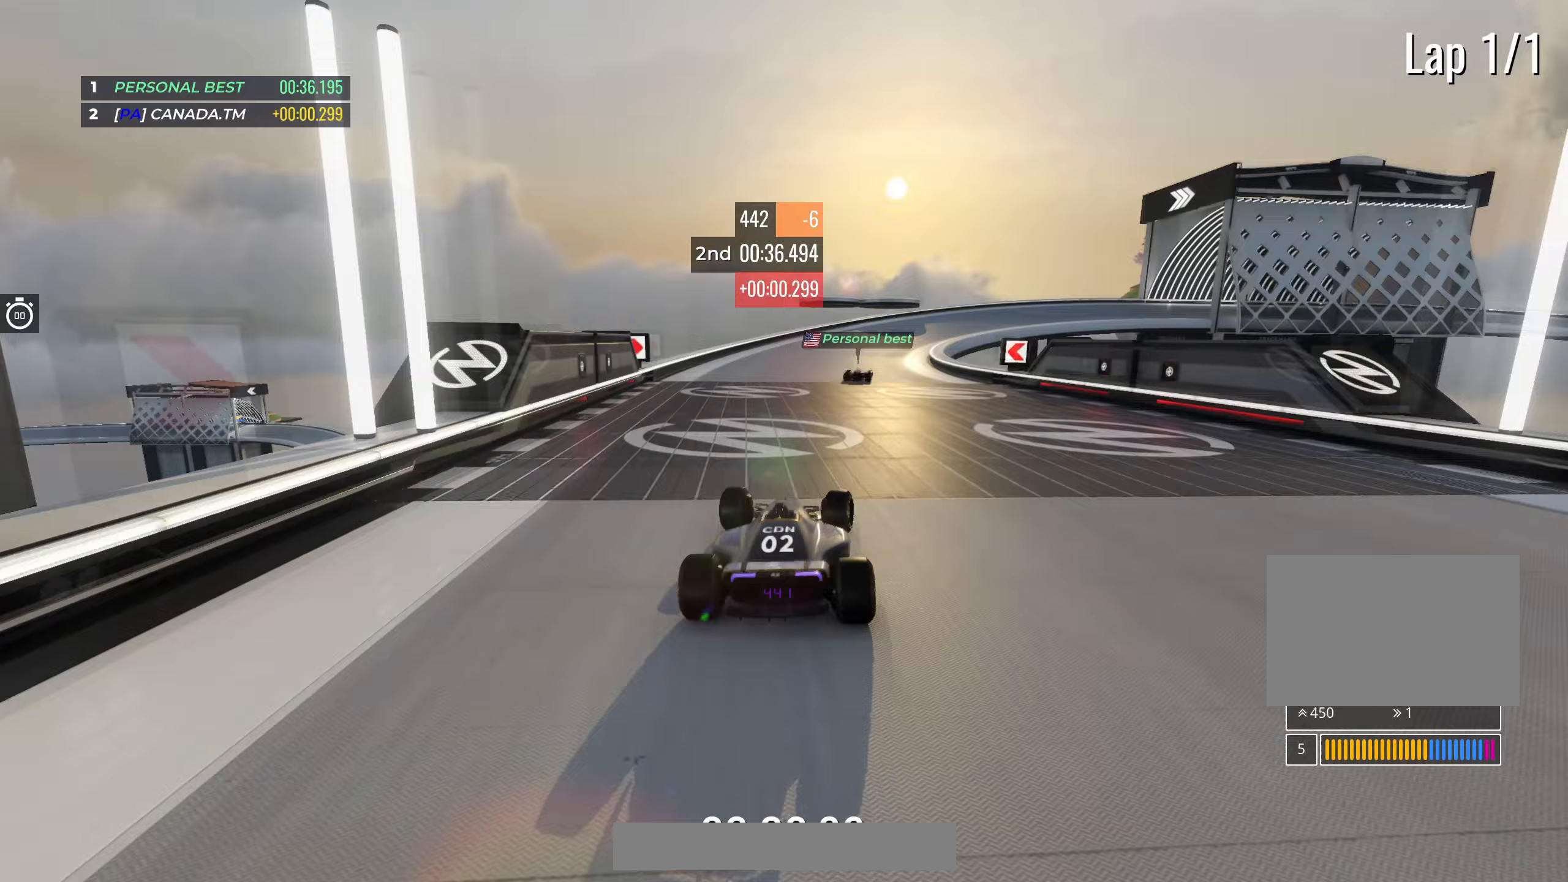
{"keys": ["right", "up"], "events": [[167, "right", "up"], [200, "right", "down"], [433, "right", "up"], [467, "right", "down"]]}
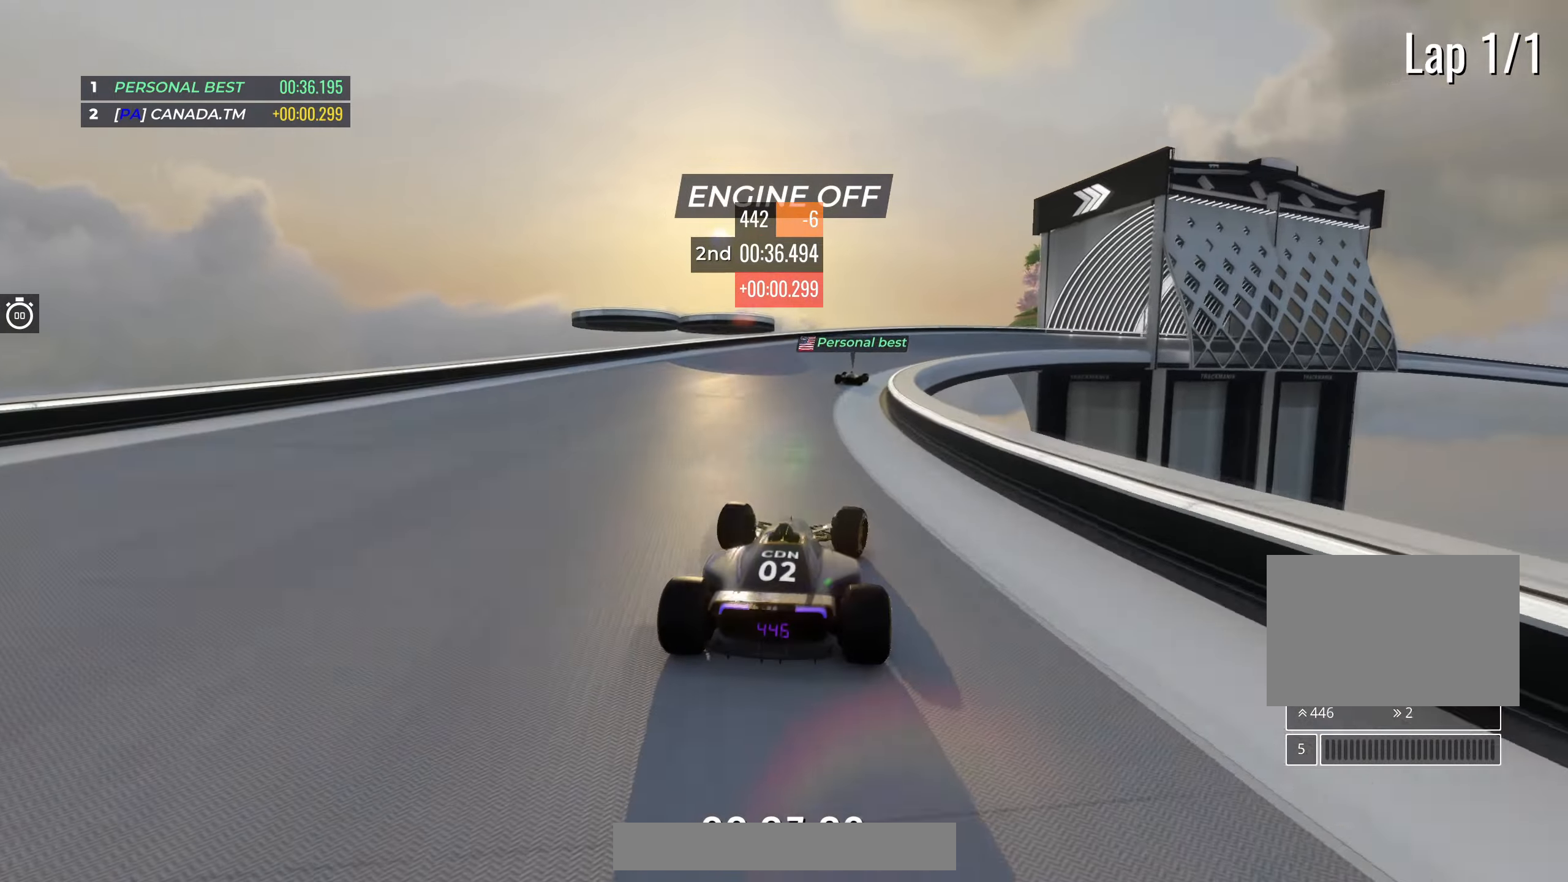
{"keys": ["right", "up"], "events": []}
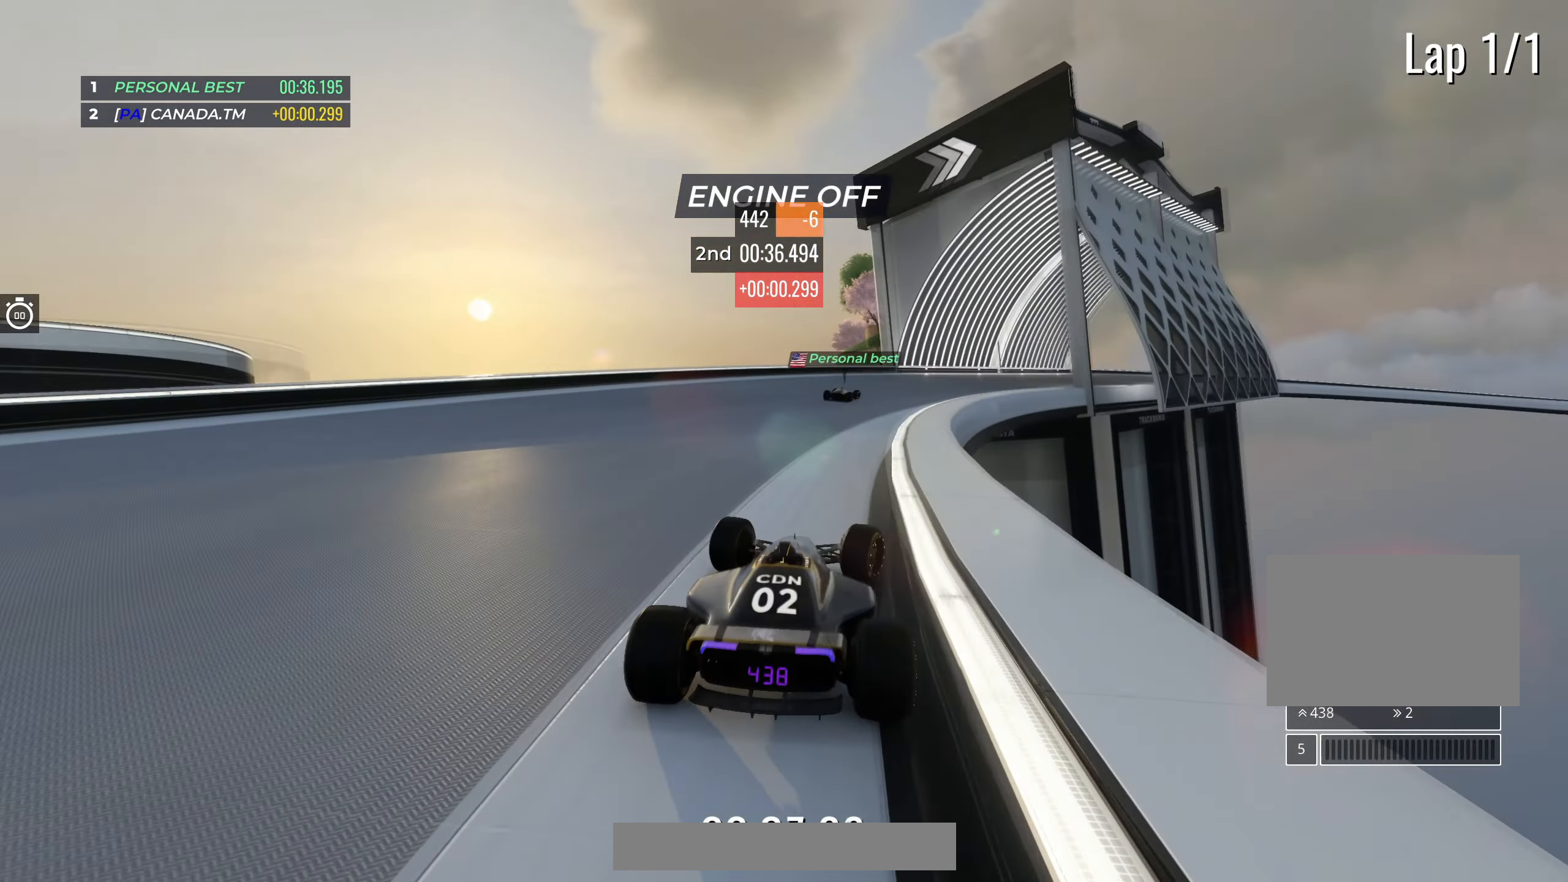
{"keys": ["right", "up"], "events": []}
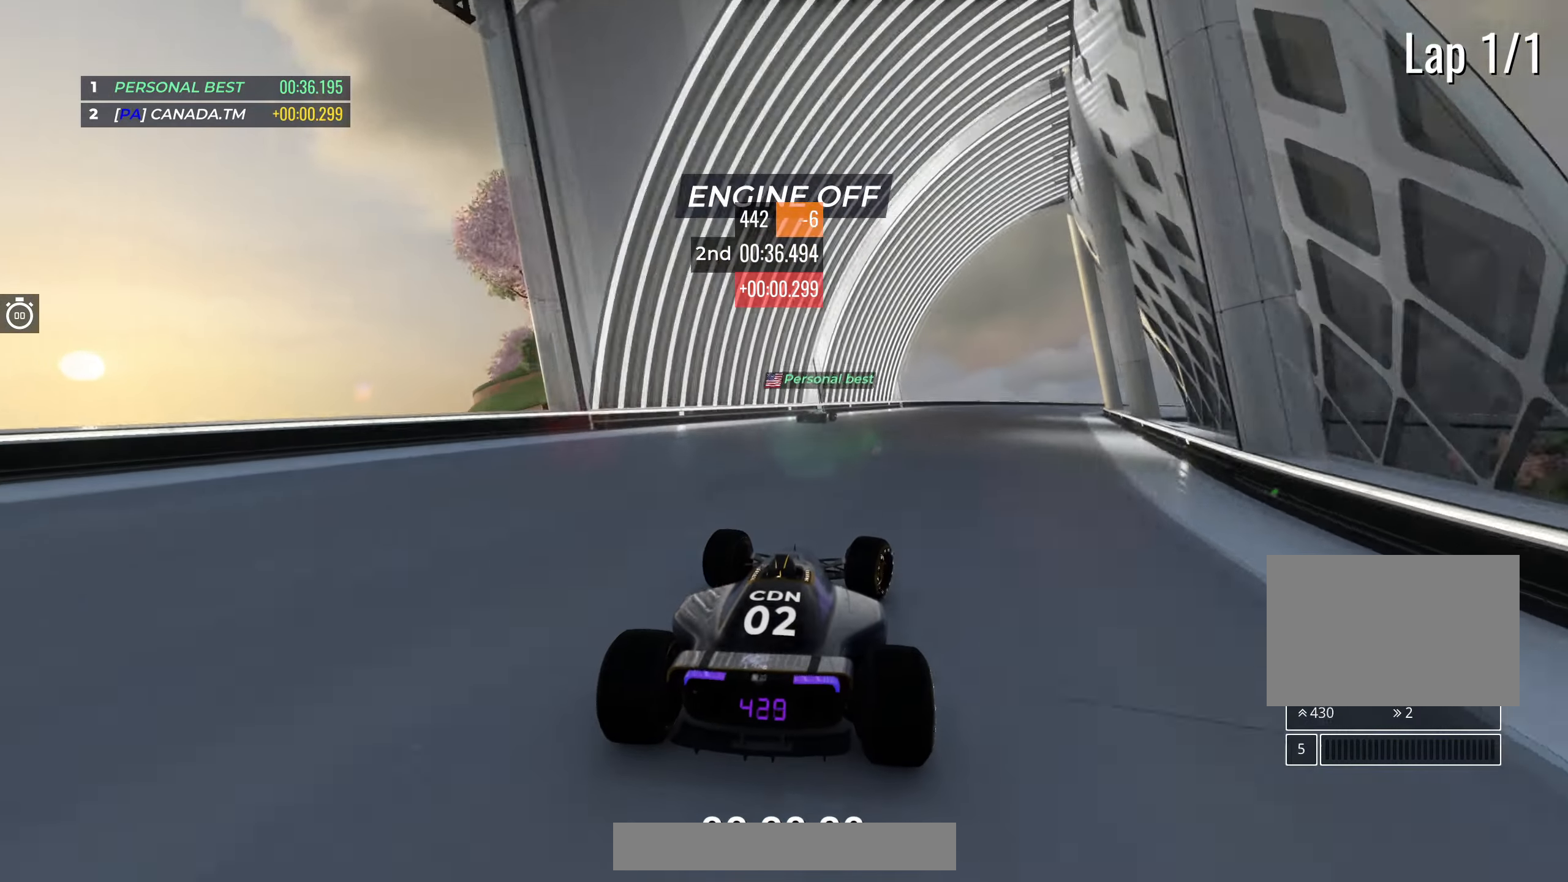
{"keys": ["right", "up"], "events": []}
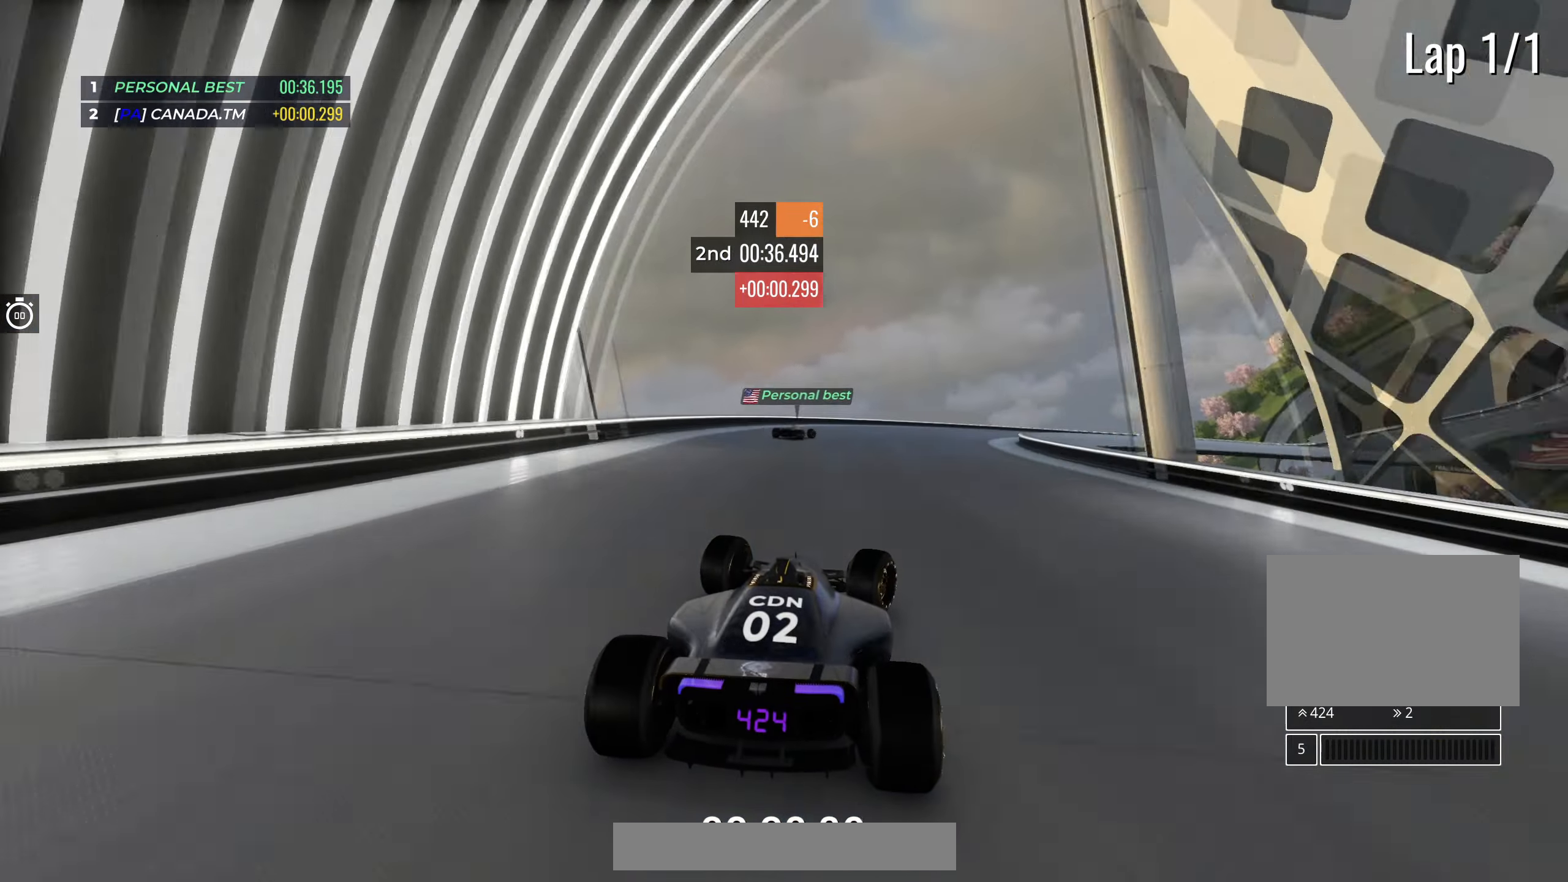
{"keys": ["right", "up"], "events": []}
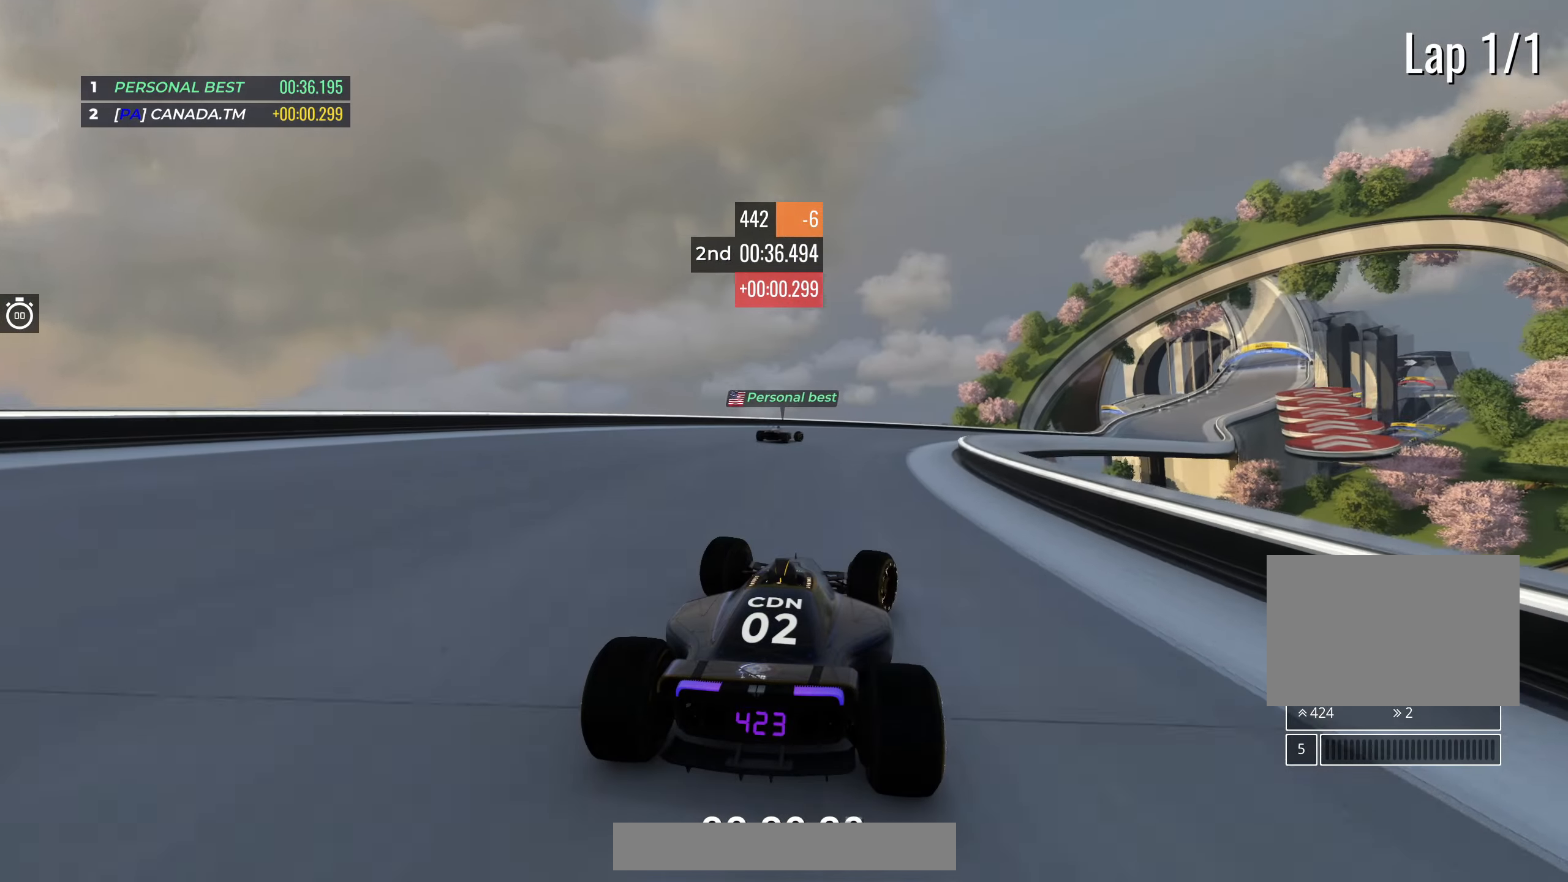
{"keys": ["right", "up"], "events": []}
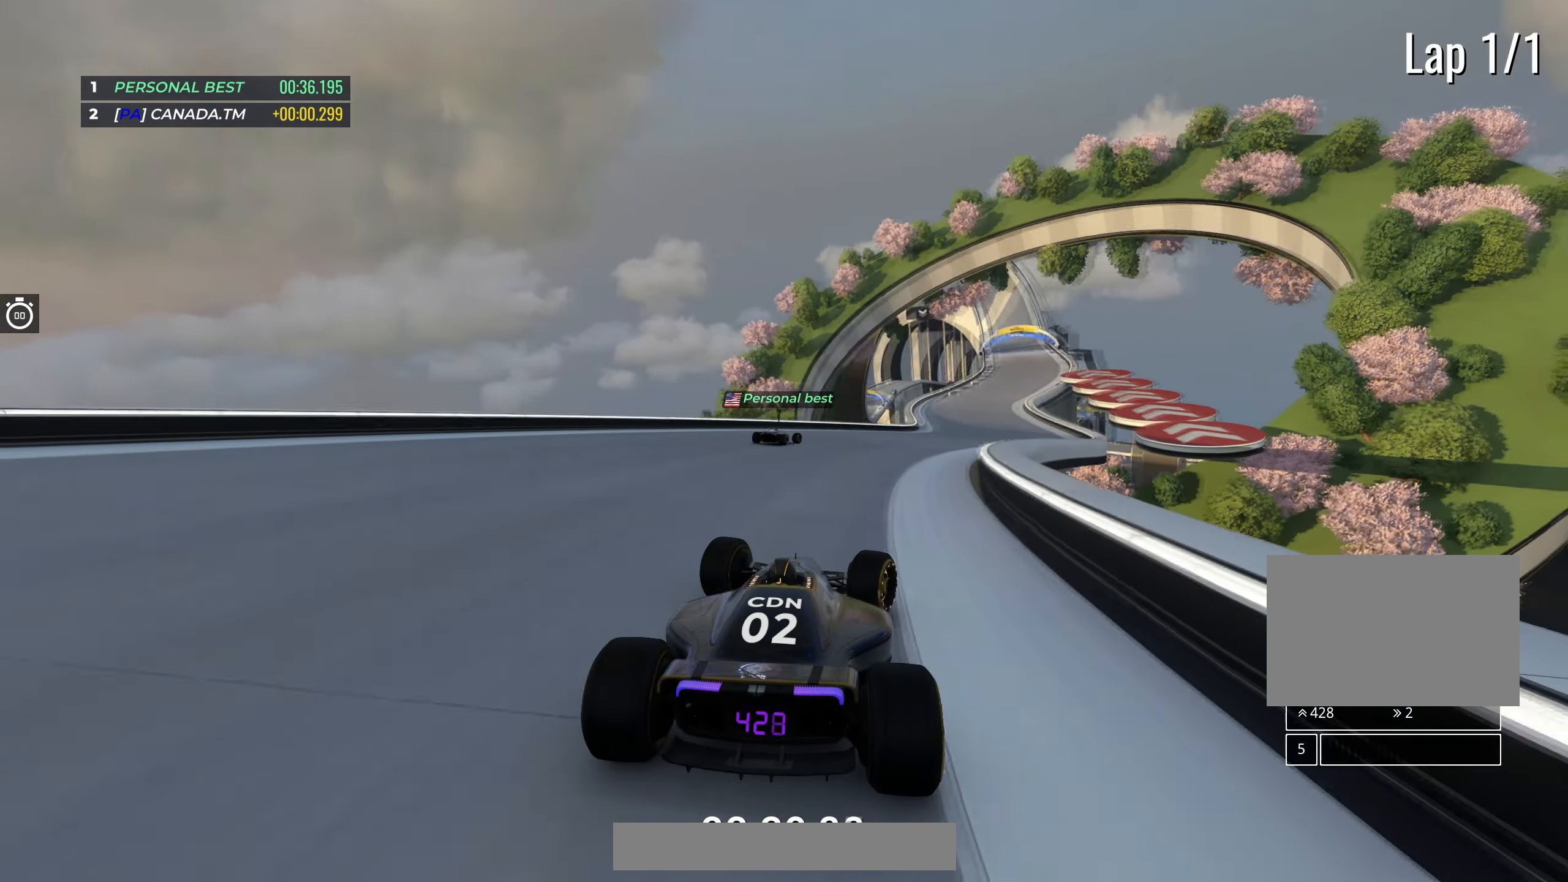
{"keys": ["up"], "events": [[117, "right", "up"], [200, "right", "down"], [367, "right", "up"]]}